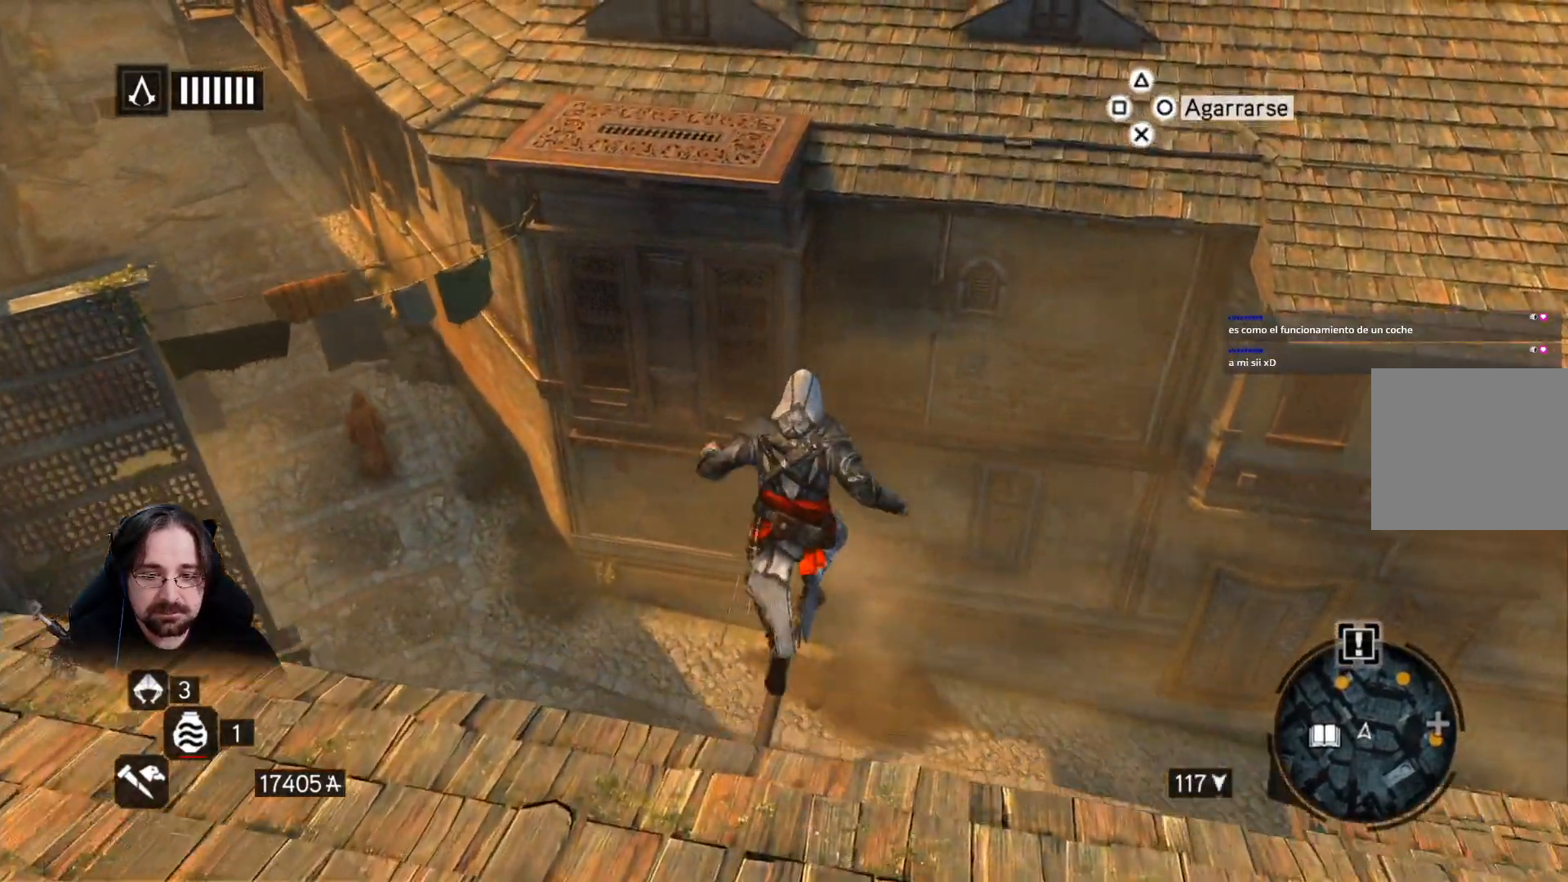
Gameplay with a controller (PlayStation layout); each line is a JSON object with the inputs held at the frame after it. "events" lists button and stick changes between this image and that frame as [ms after this image, input, new state], when the widget could be followed in between.
{"buttons": ["CROSS", "R2"], "left_stick": "up", "right_stick": "center", "events": []}
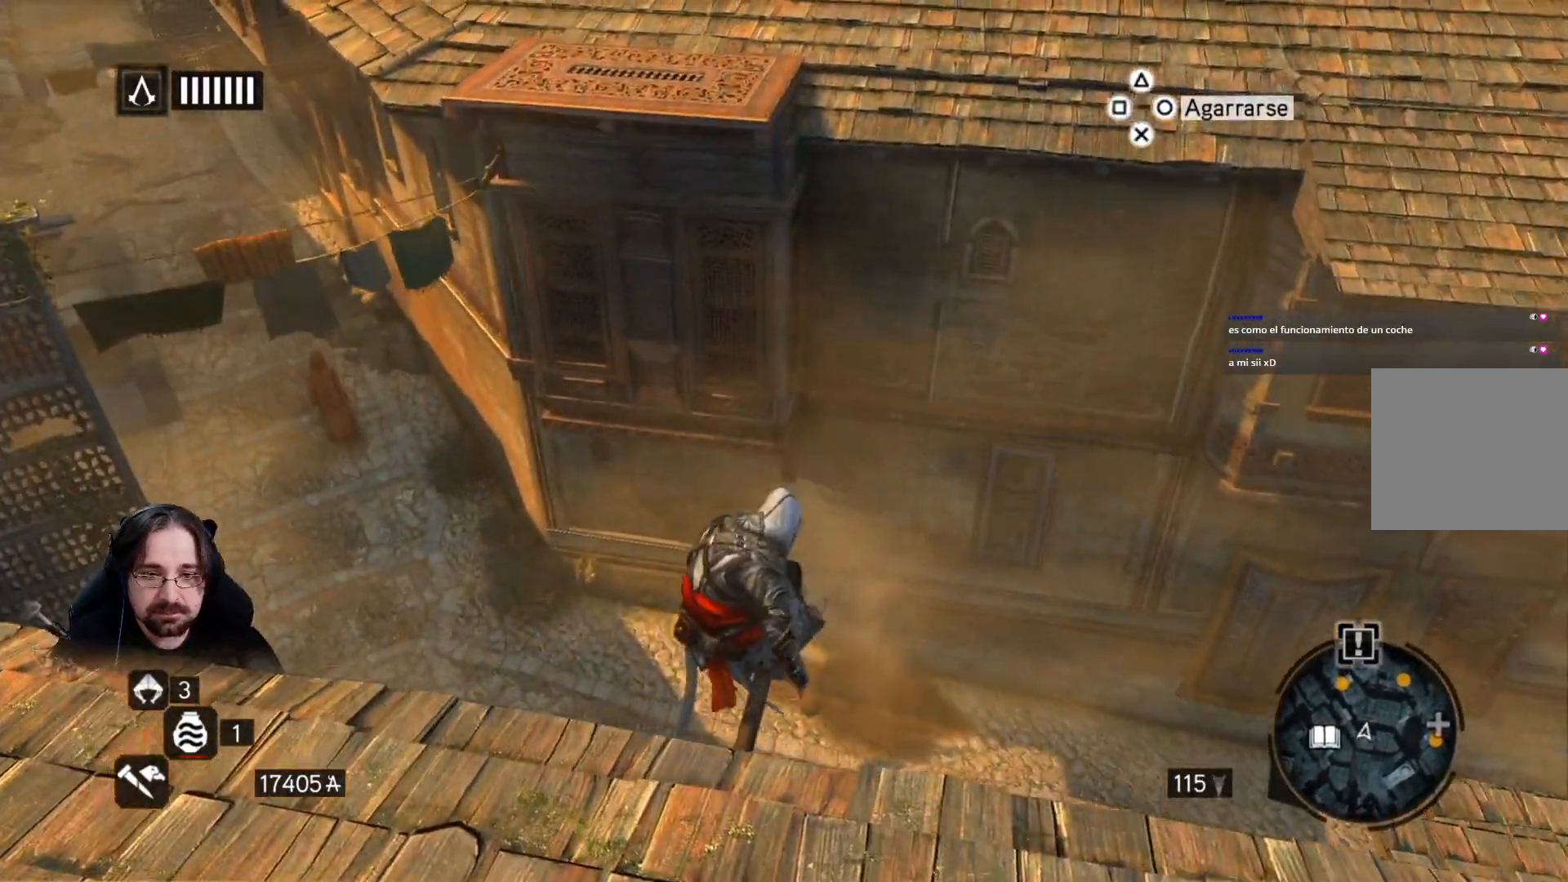
{"buttons": ["CROSS", "R2"], "left_stick": "up", "right_stick": "center", "events": []}
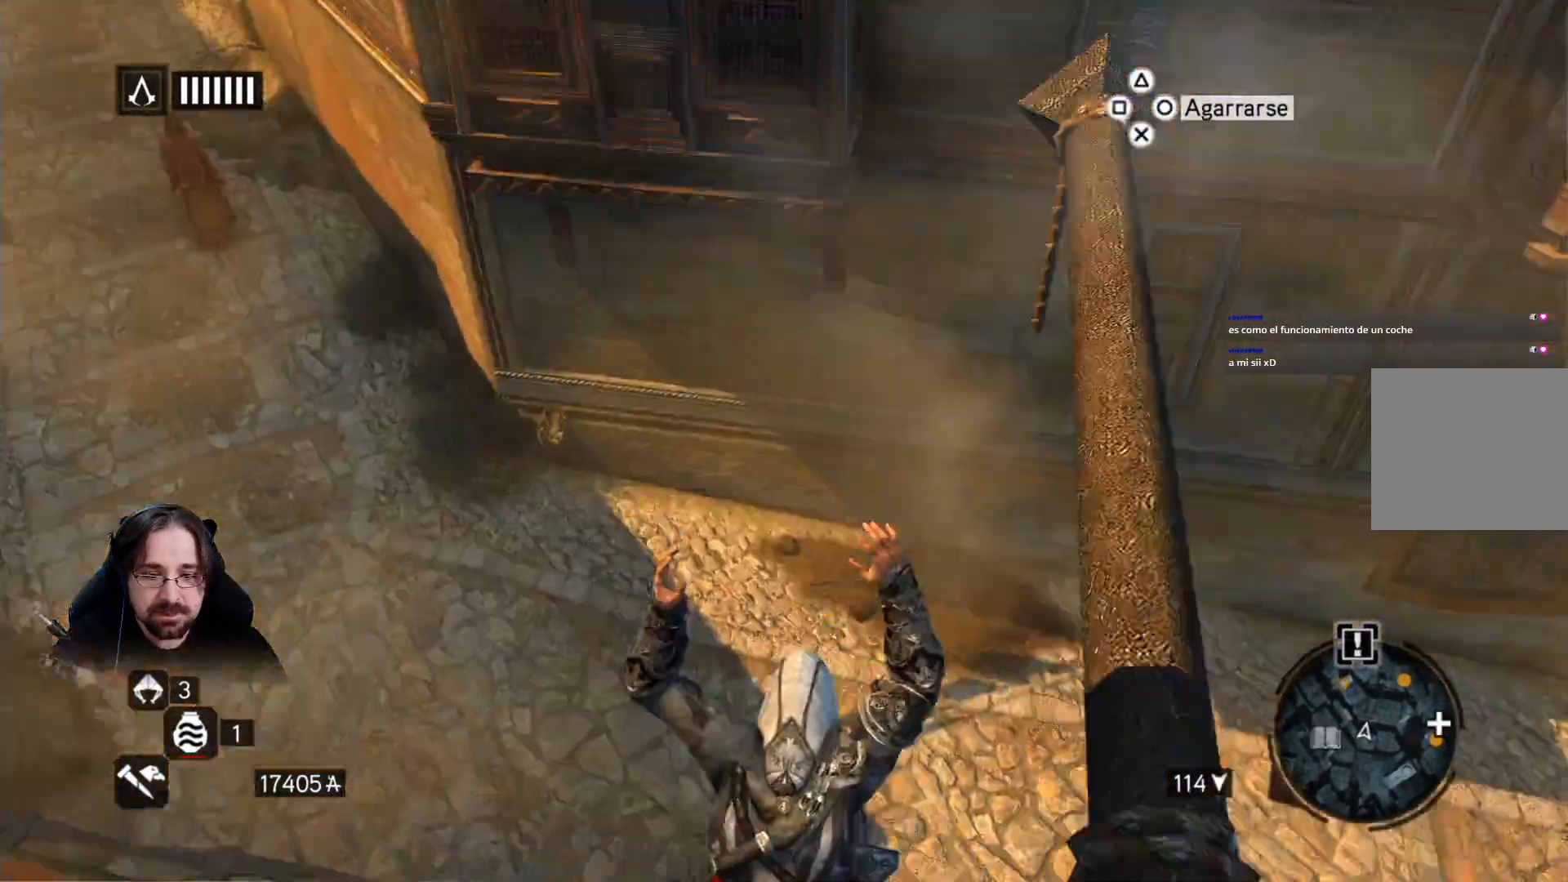
{"buttons": [], "left_stick": "up", "right_stick": "center", "events": [[100, "CROSS", "up"], [233, "R2", "up"]]}
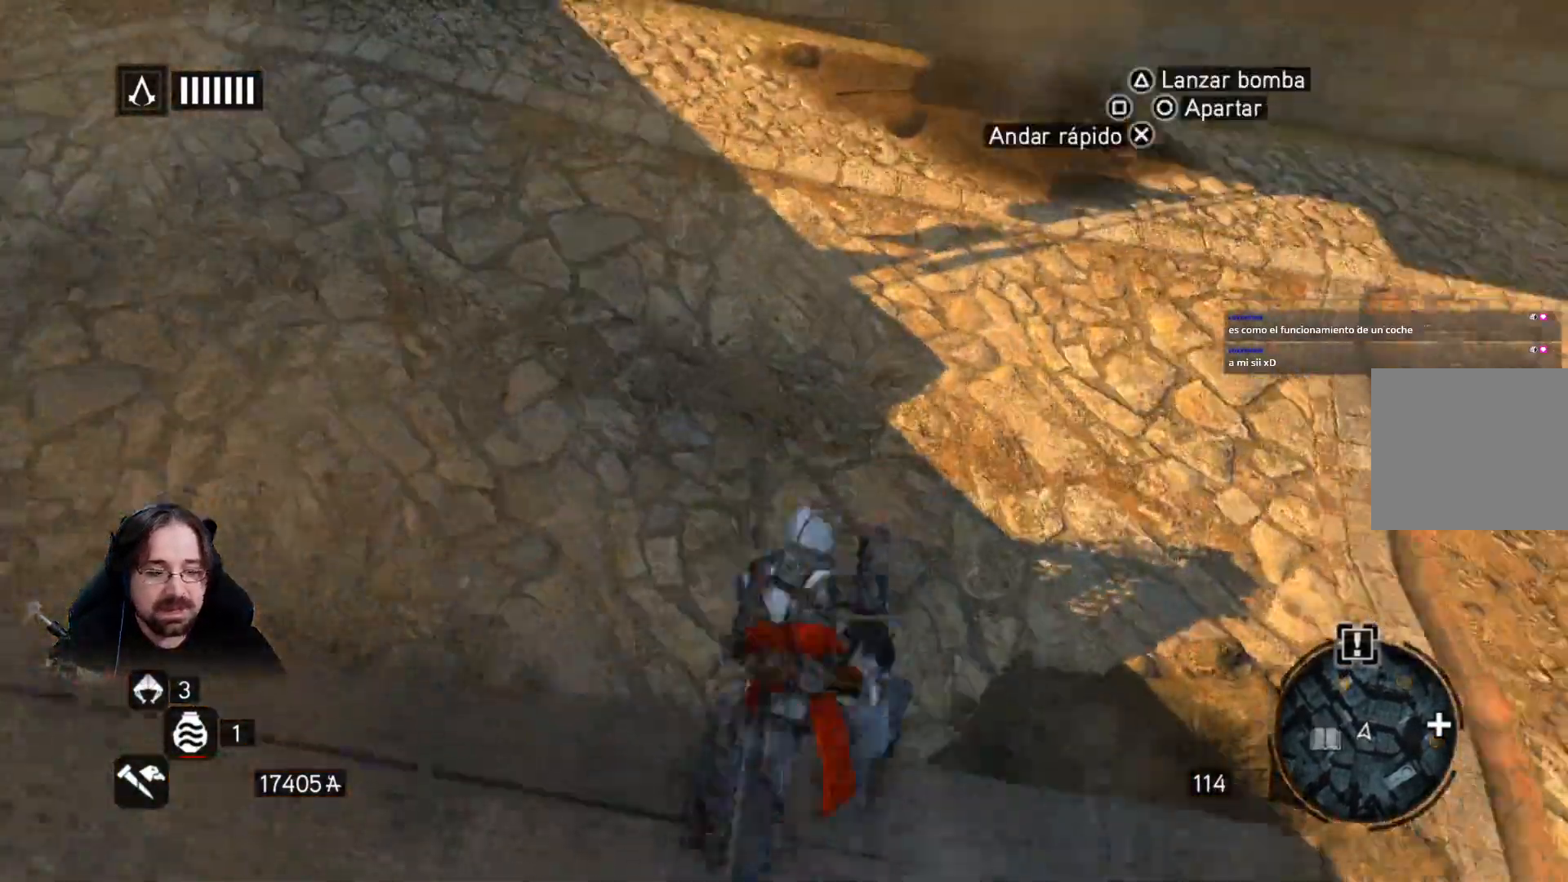
{"buttons": ["R2"], "left_stick": "up", "right_stick": "left", "events": [[167, "right_stick", "left"], [267, "R2", "down"]]}
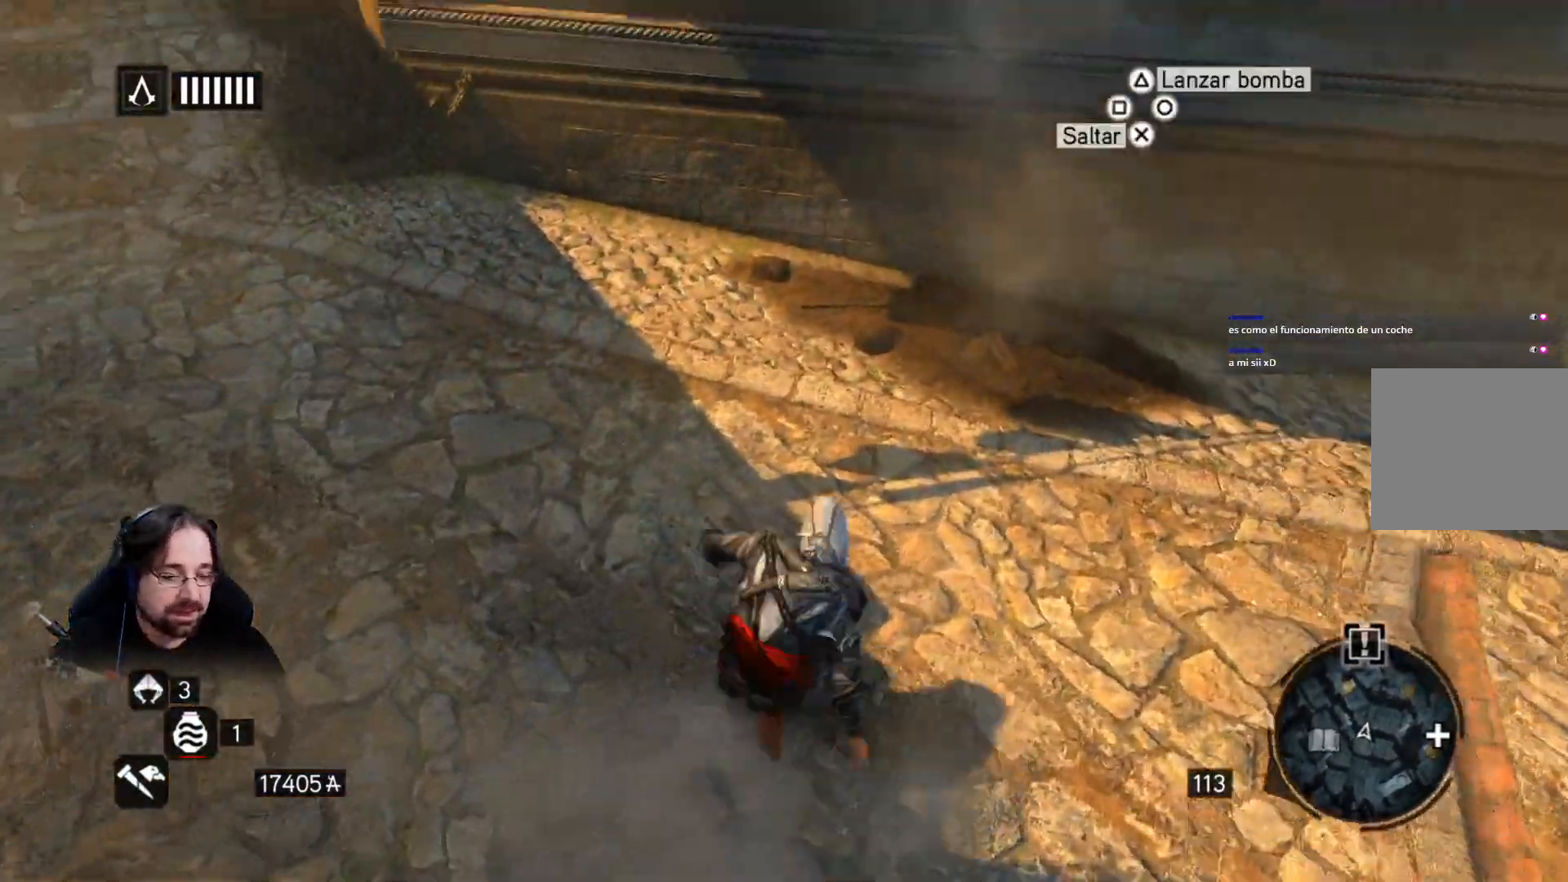
{"buttons": ["R2"], "left_stick": "up", "right_stick": "center", "events": [[367, "right_stick", "center"]]}
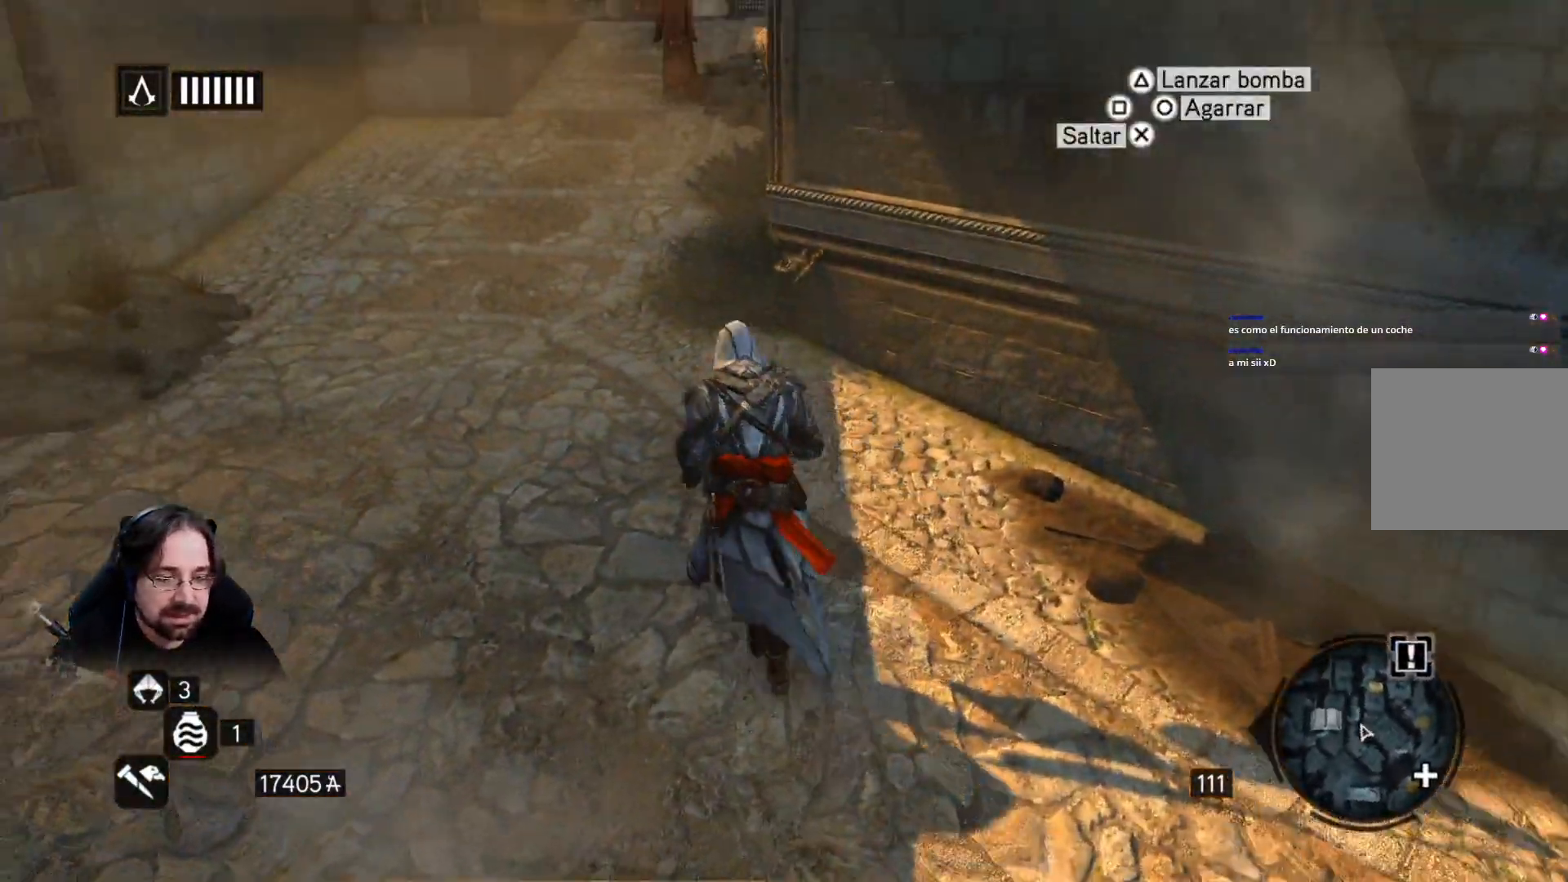
{"buttons": ["R2"], "left_stick": "up", "right_stick": "center", "events": []}
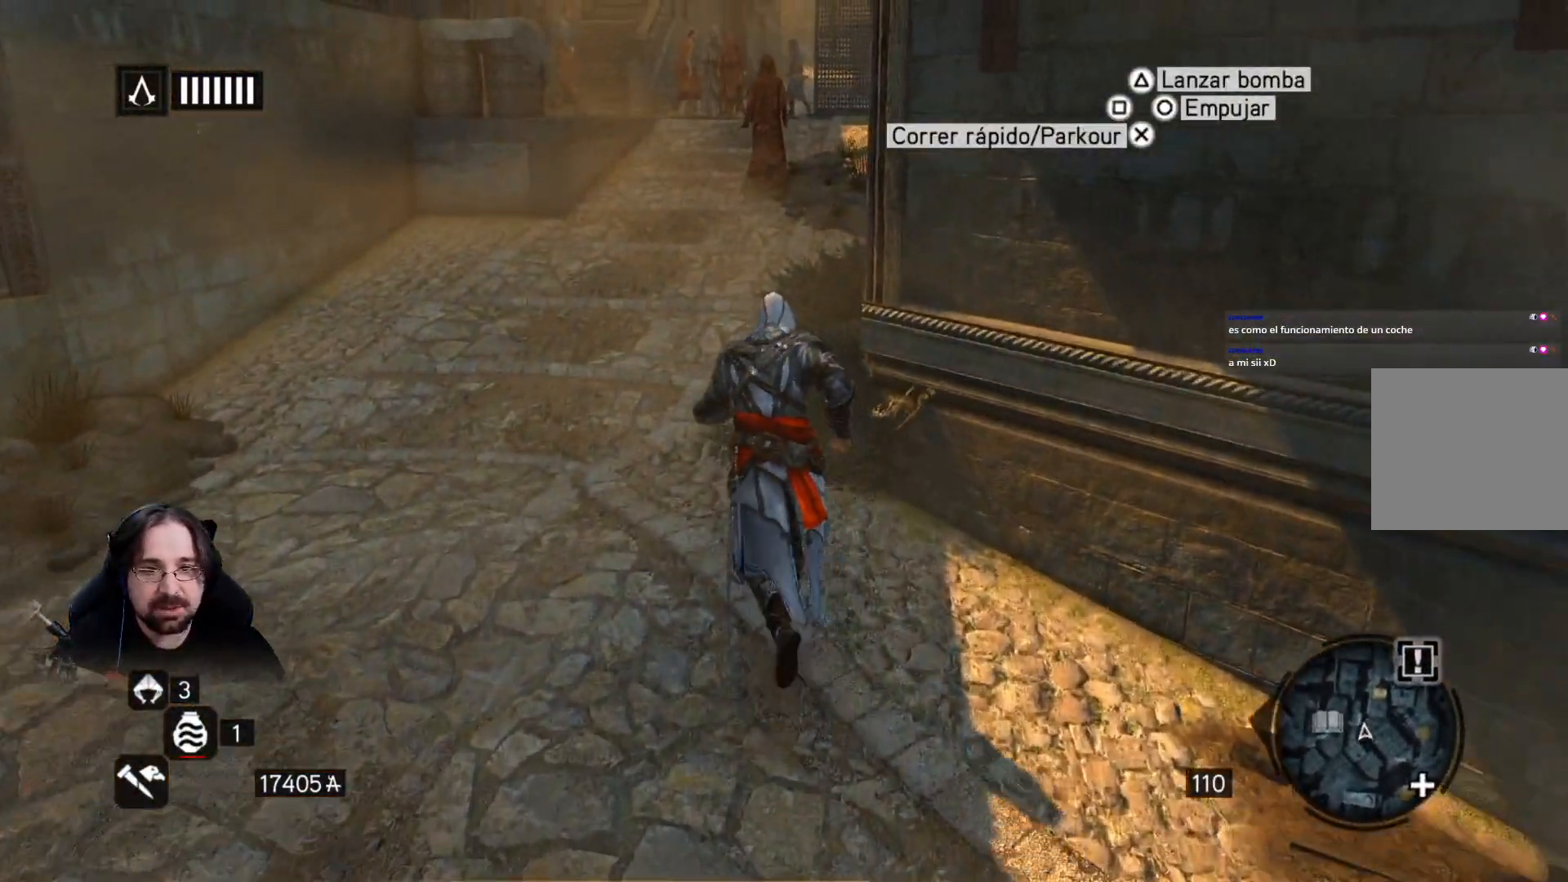
{"buttons": ["R2"], "left_stick": "up", "right_stick": "center", "events": []}
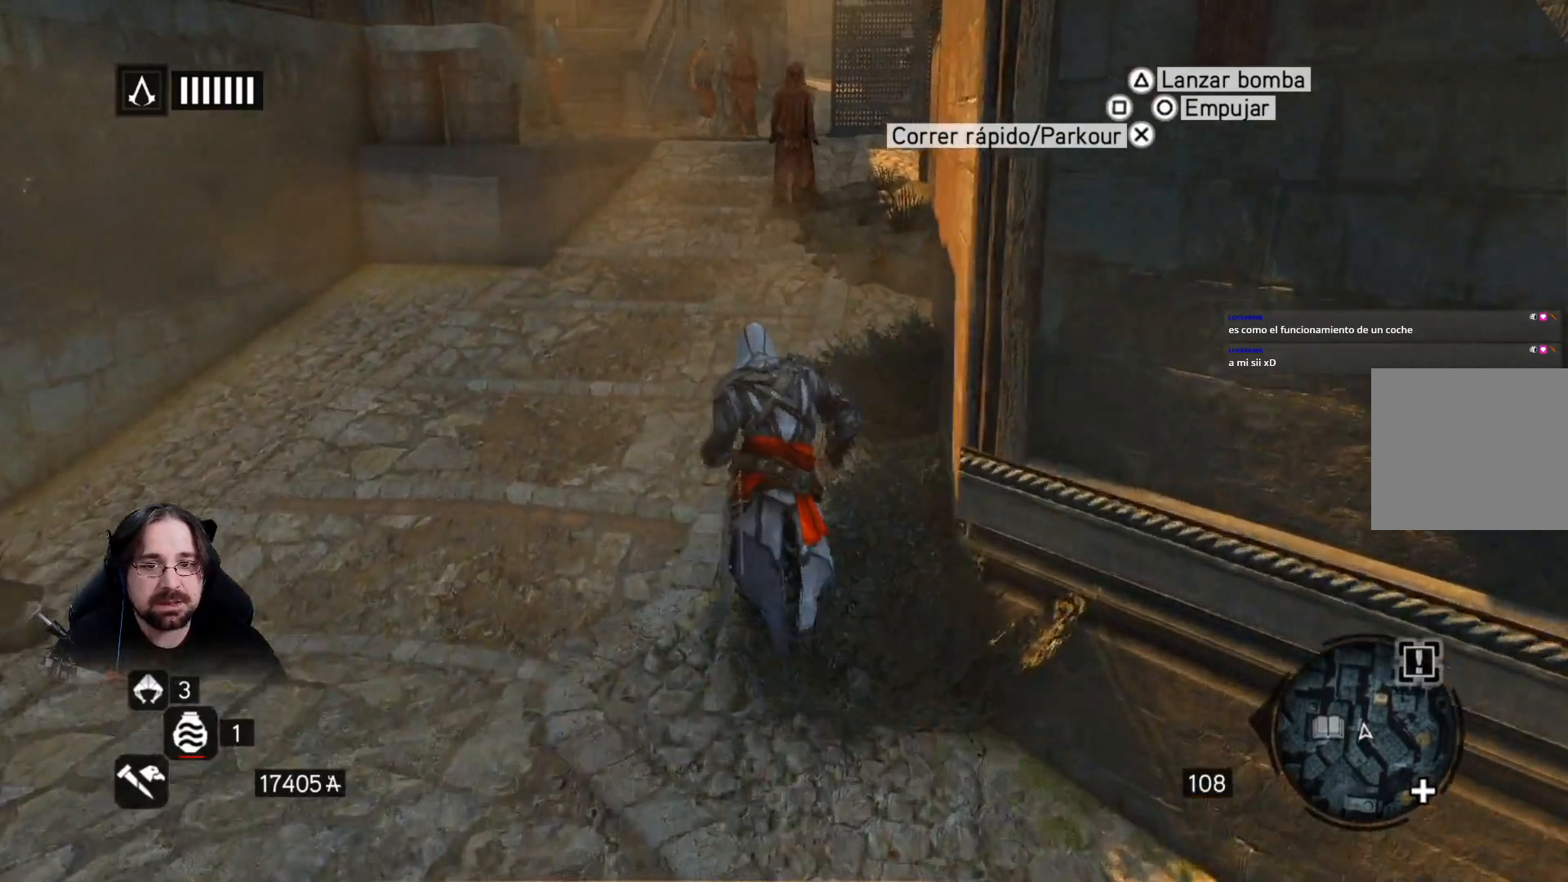
{"buttons": ["R2"], "left_stick": "up", "right_stick": "center", "events": [[33, "right_stick", "right"], [267, "right_stick", "center"]]}
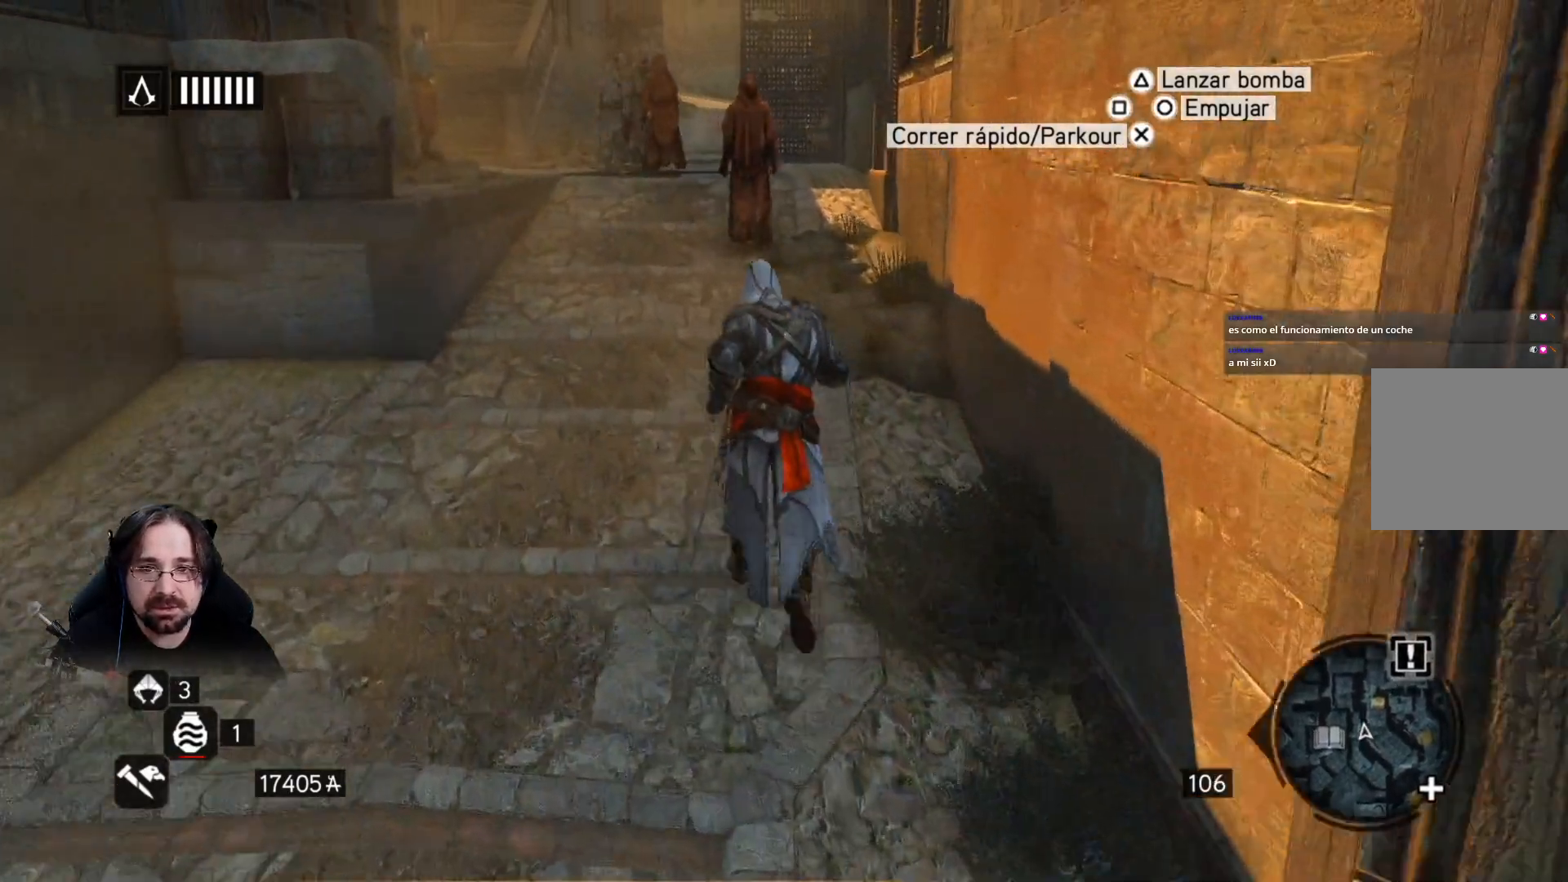
{"buttons": ["R2"], "left_stick": "up", "right_stick": "center", "events": []}
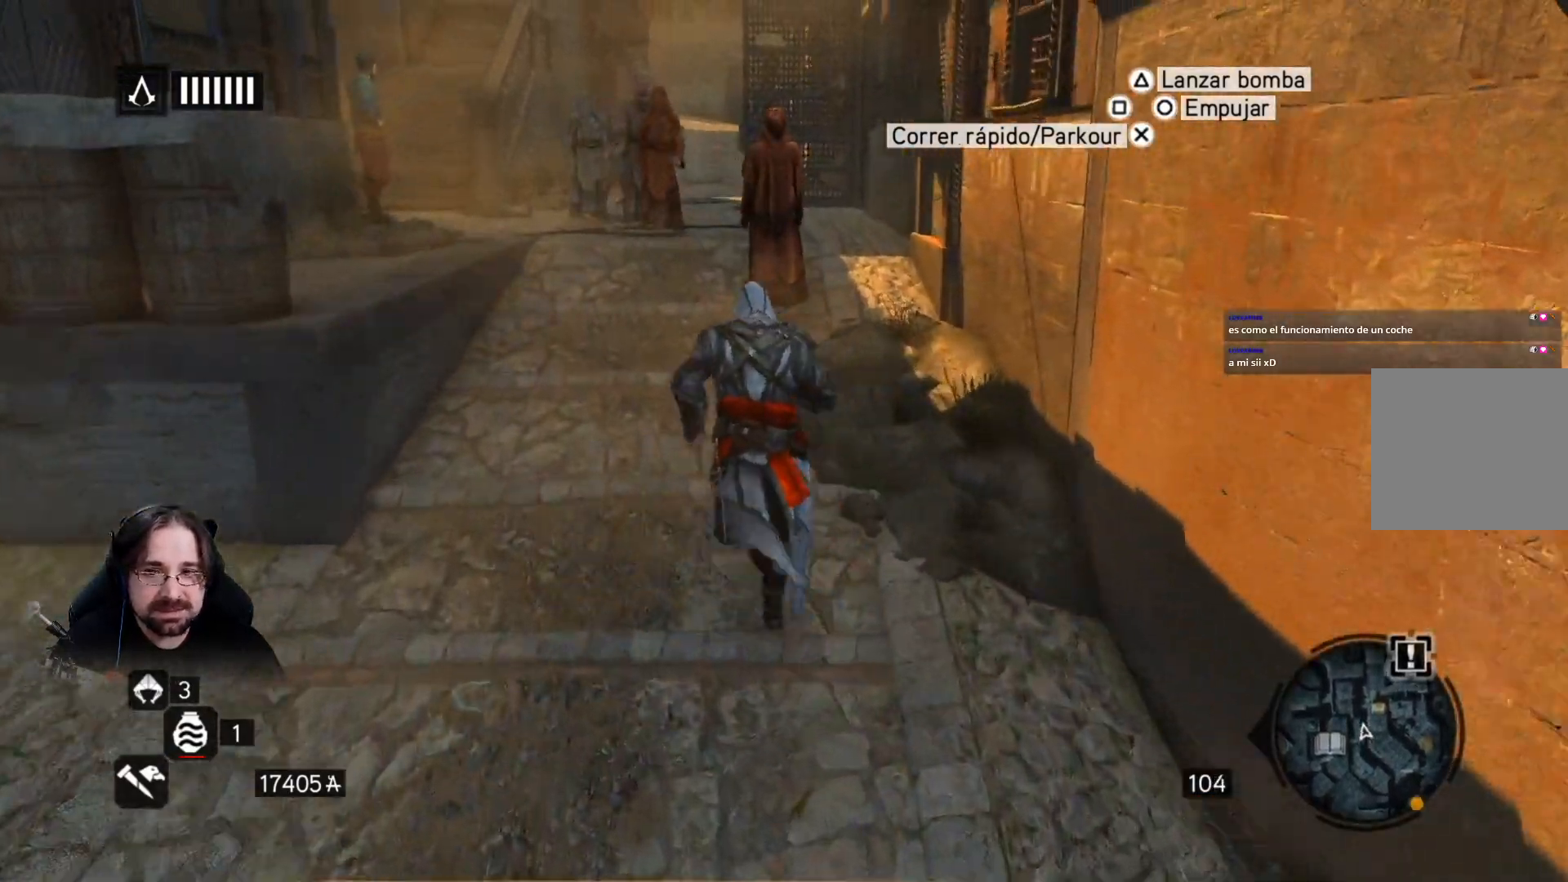
{"buttons": ["R2"], "left_stick": "up", "right_stick": "center", "events": []}
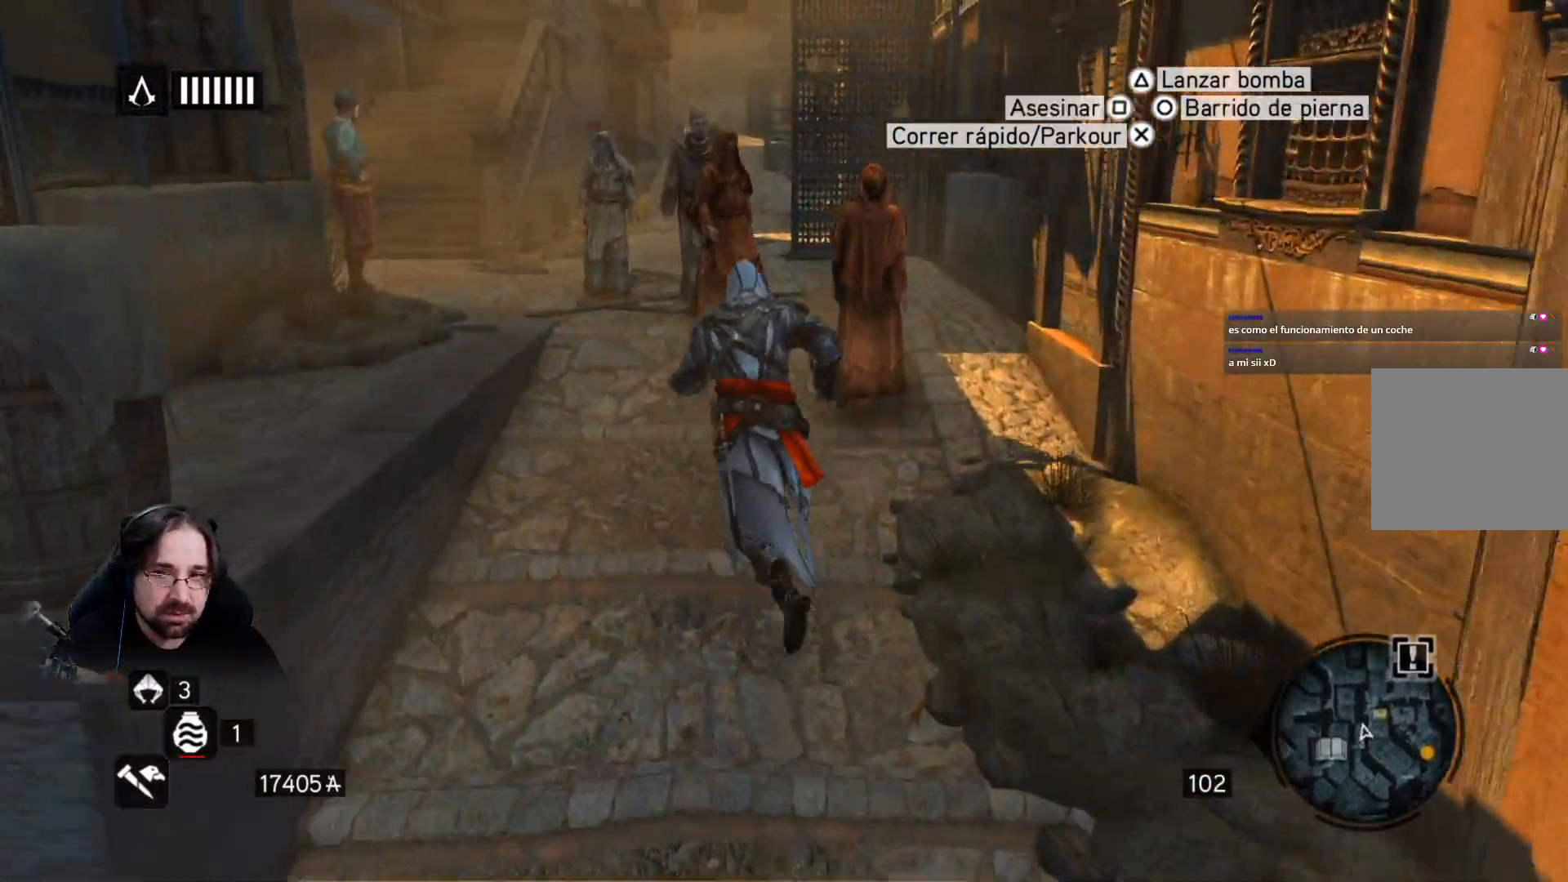
{"buttons": ["R2"], "left_stick": "up", "right_stick": "center", "events": [[100, "left_stick", "up-left"], [467, "left_stick", "up"]]}
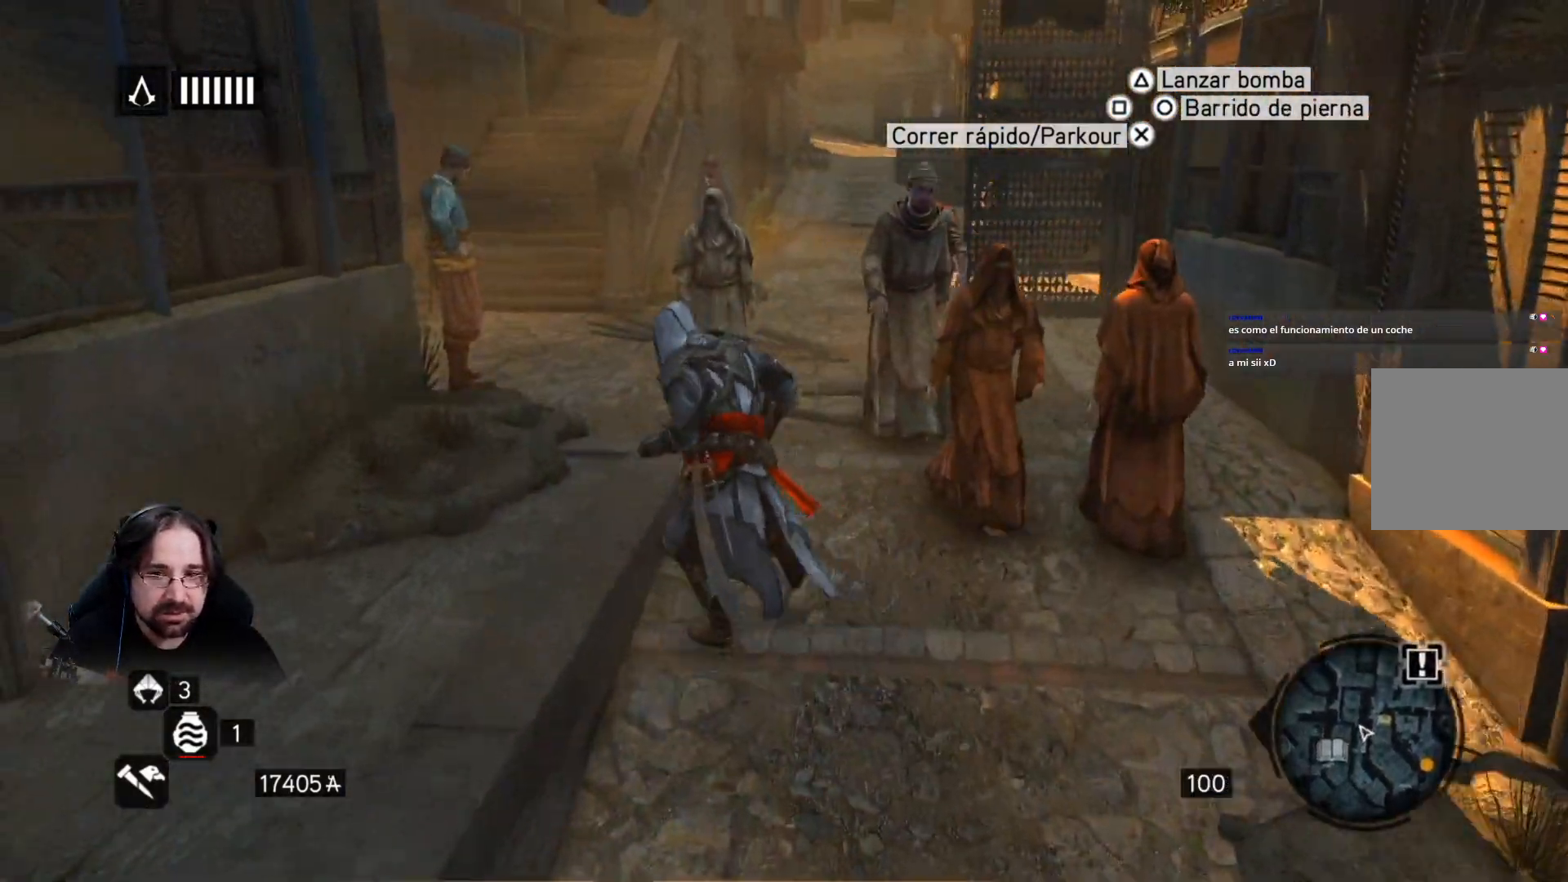
{"buttons": ["R2"], "left_stick": "up", "right_stick": "center", "events": []}
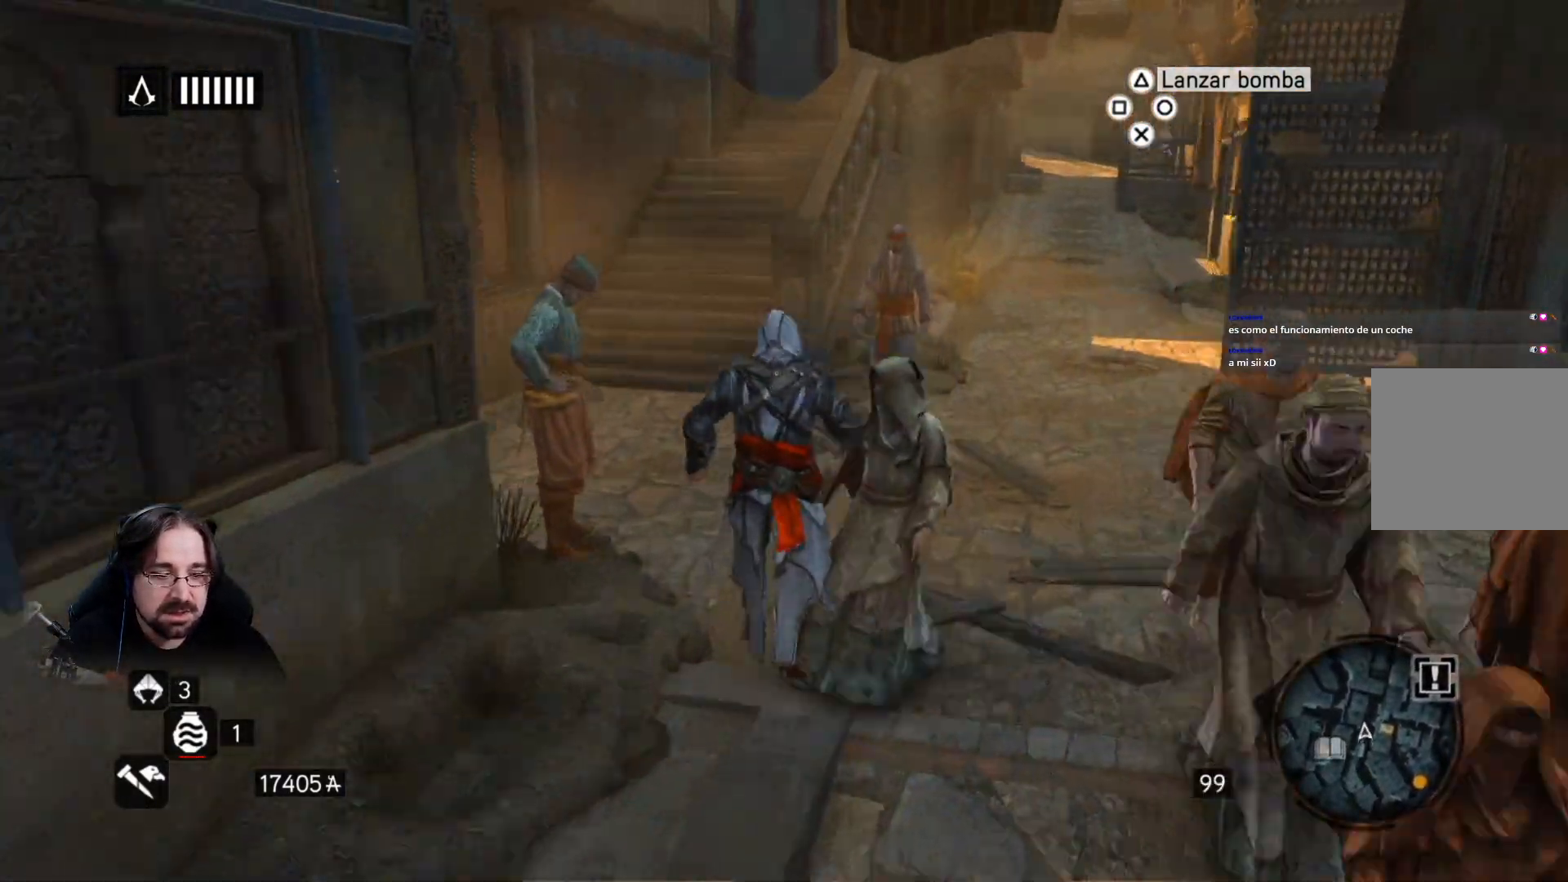
{"buttons": ["R2"], "left_stick": "up", "right_stick": "right", "events": [[67, "right_stick", "right"]]}
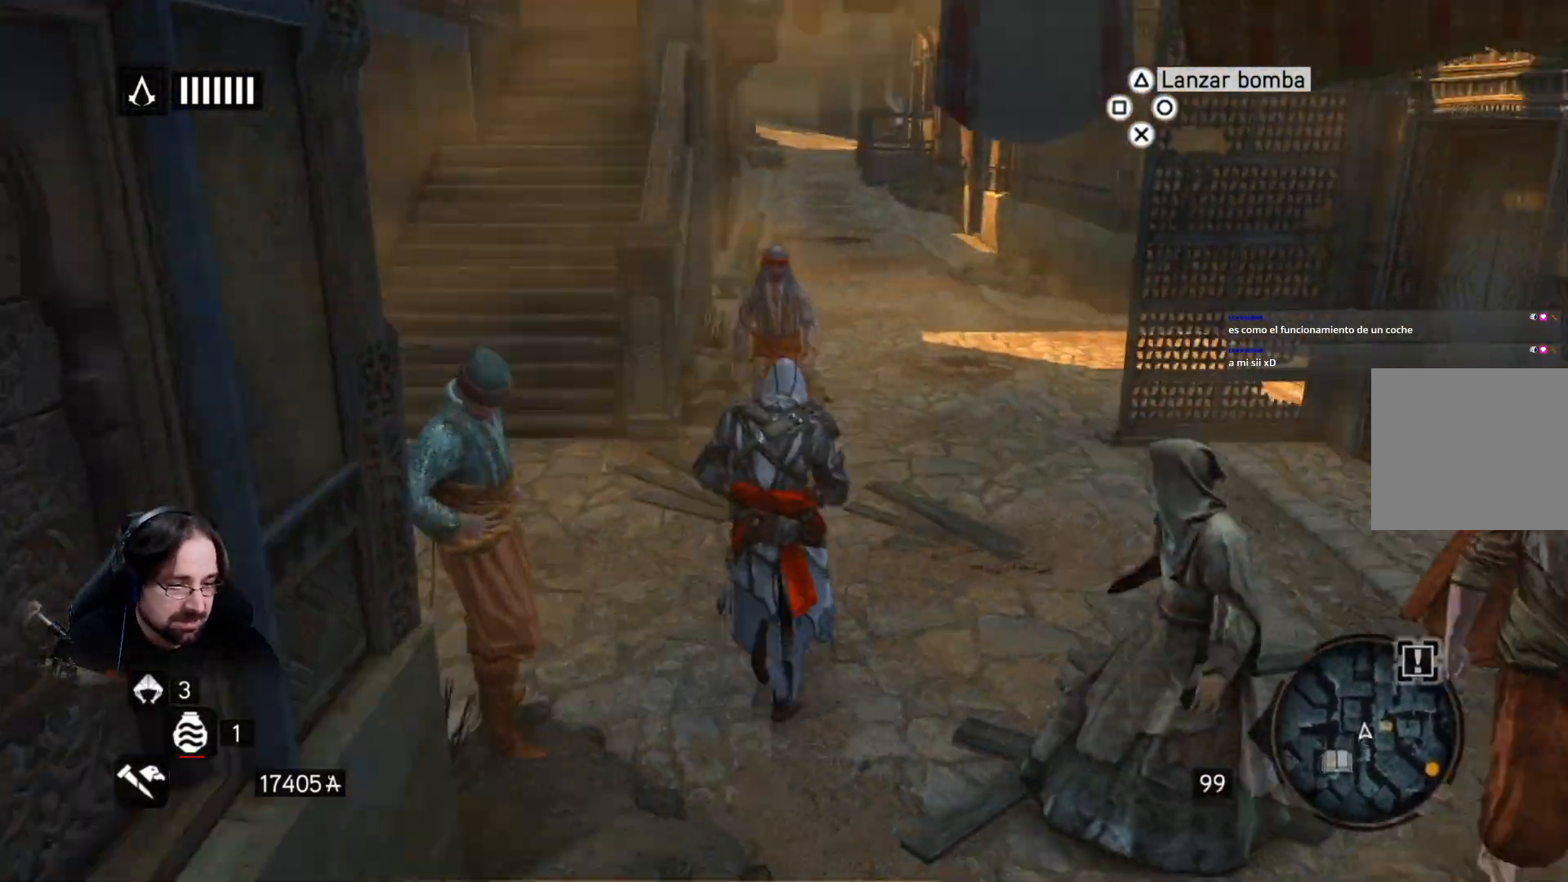
{"buttons": ["R2"], "left_stick": "up", "right_stick": "center", "events": [[133, "left_stick", "up-right"], [133, "right_stick", "center"], [433, "left_stick", "up"]]}
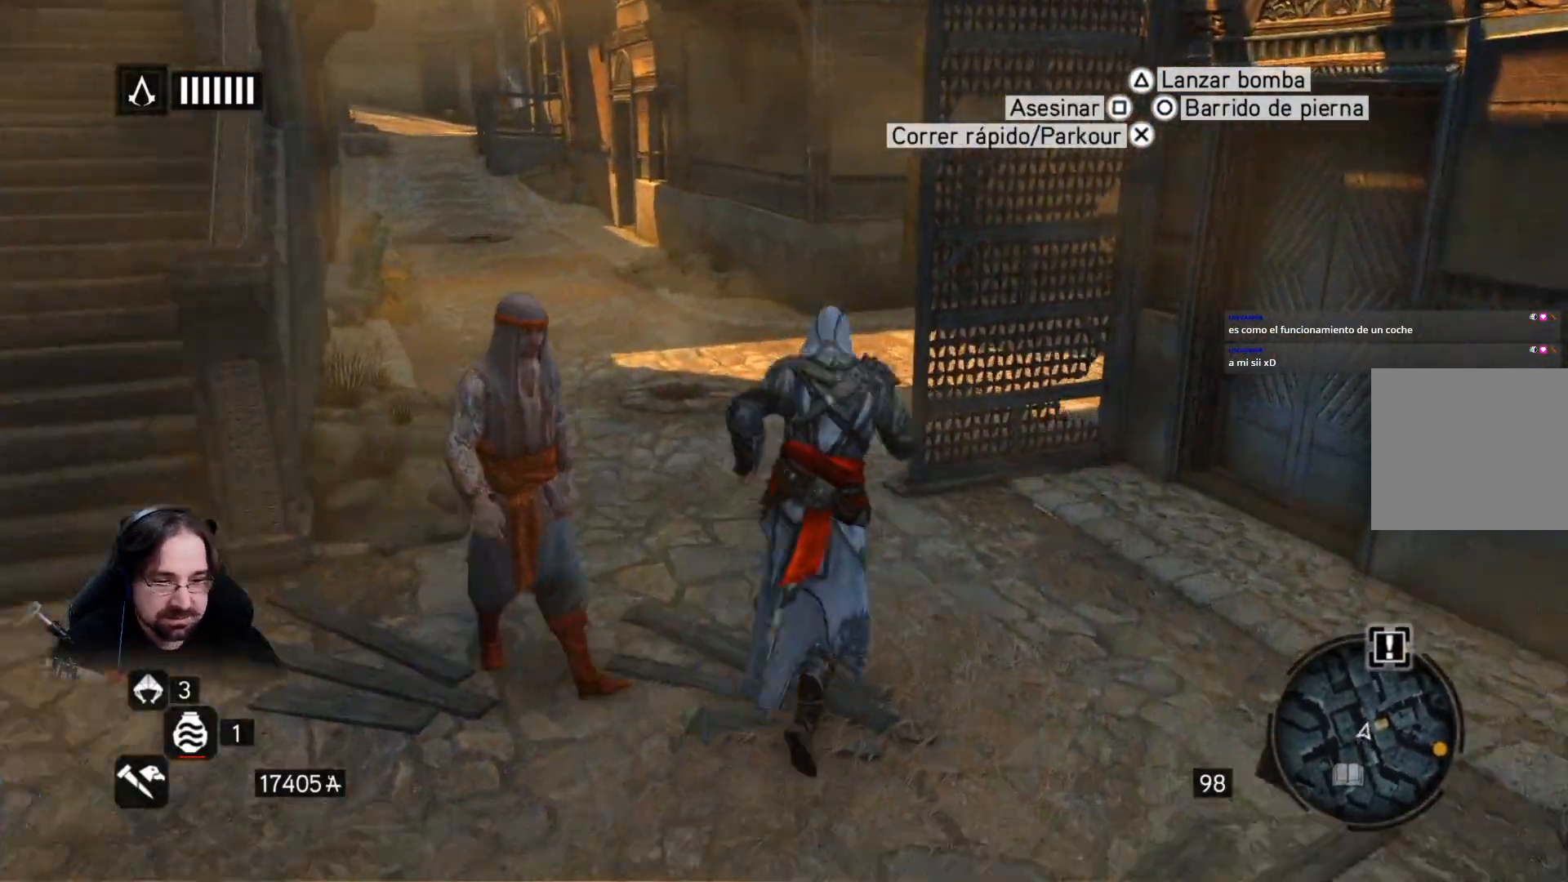
{"buttons": ["R2"], "left_stick": "up", "right_stick": "right", "events": [[333, "right_stick", "right"]]}
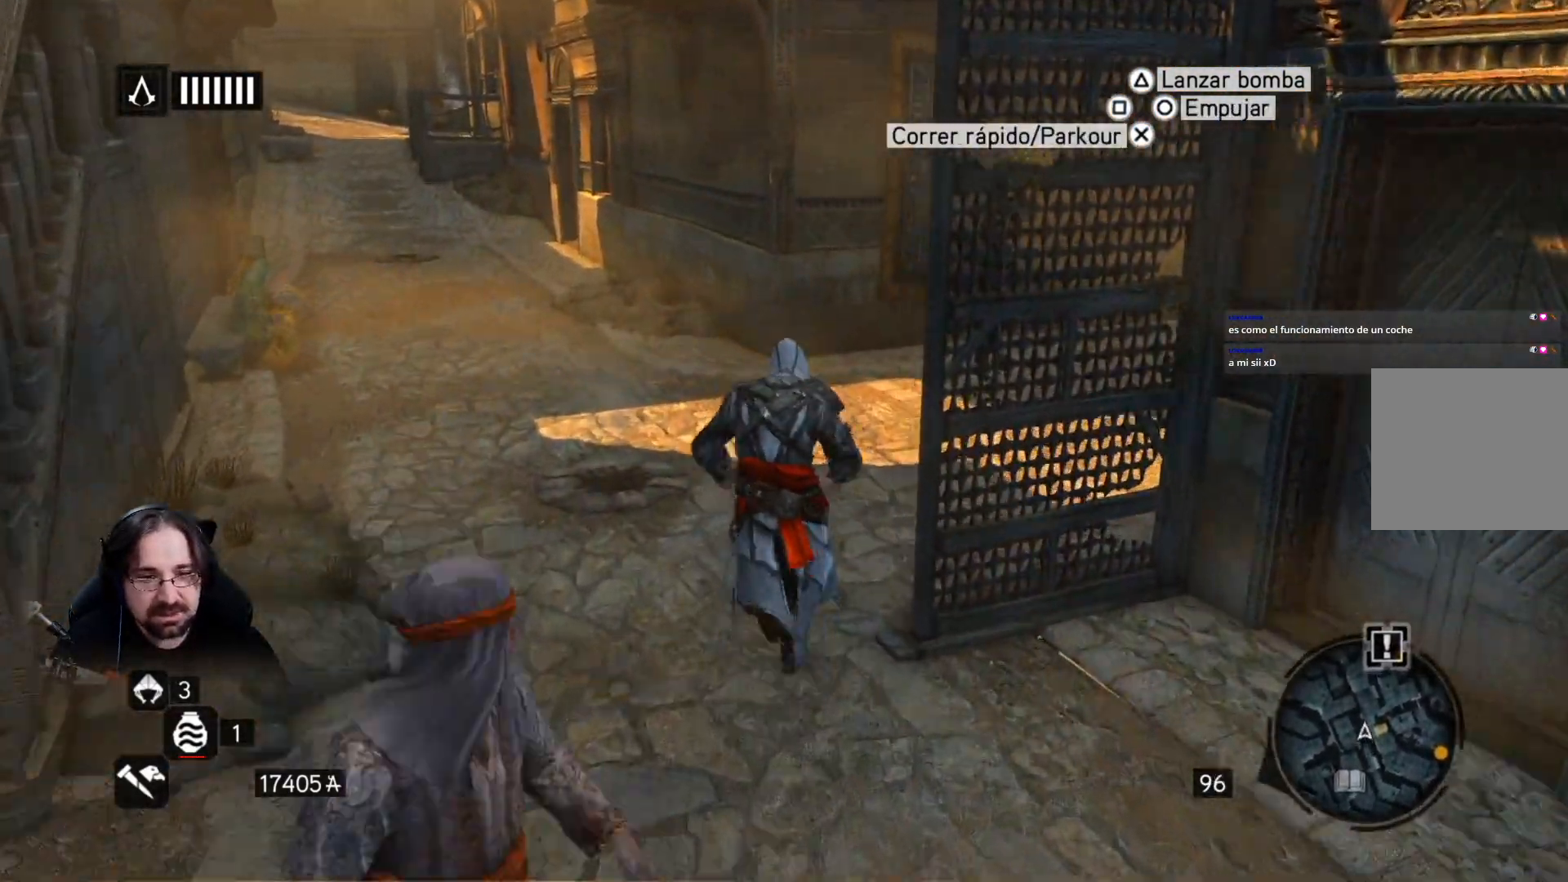
{"buttons": ["R2"], "left_stick": "up", "right_stick": "center", "events": [[233, "right_stick", "up-right"], [467, "right_stick", "center"]]}
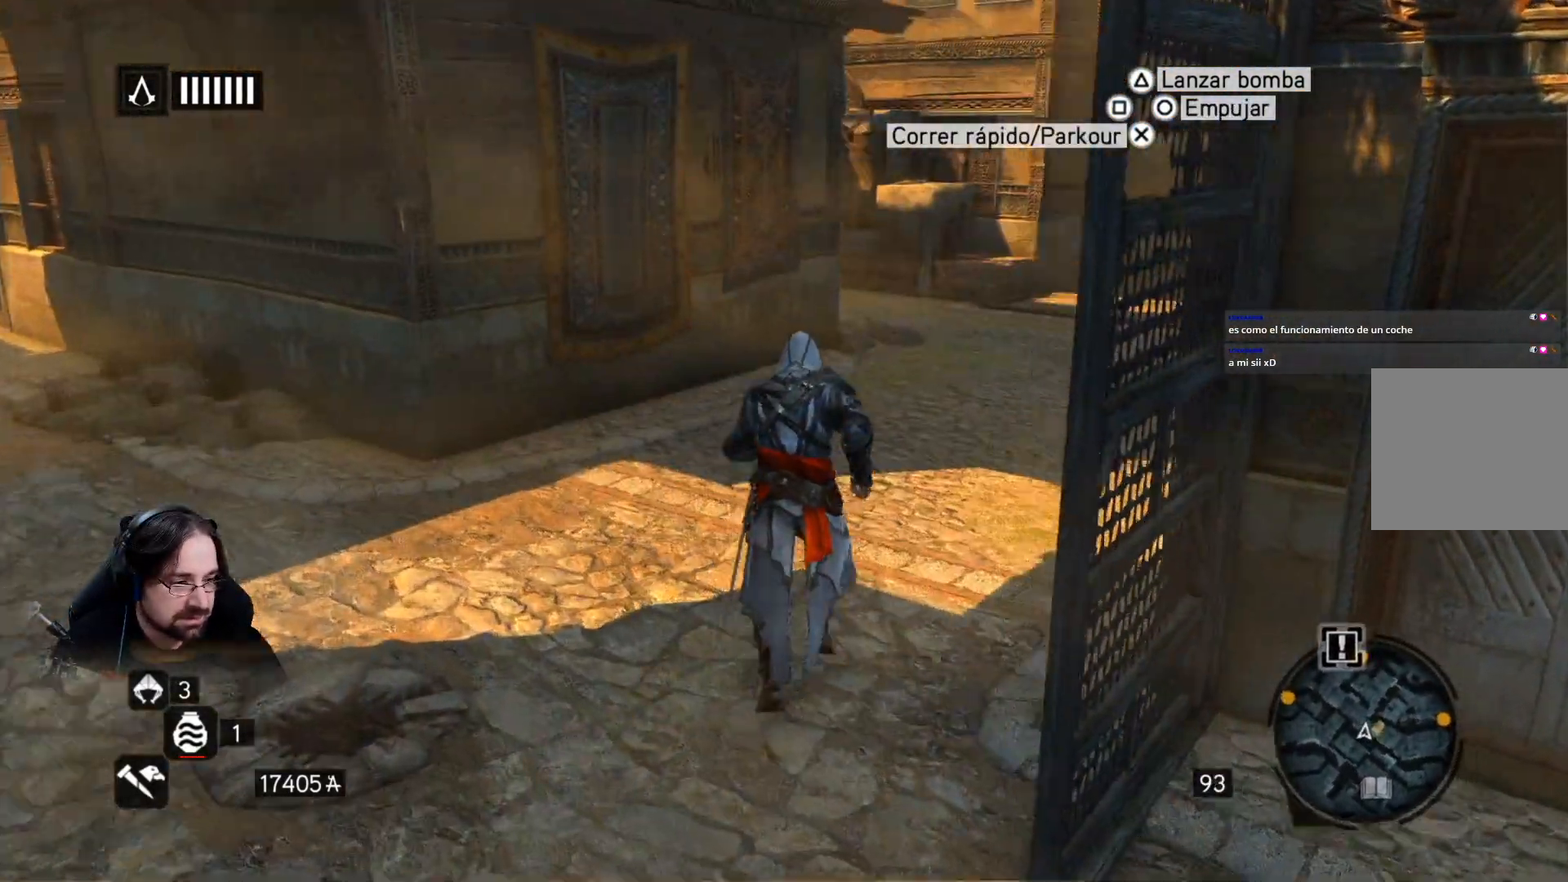
{"buttons": ["R2"], "left_stick": "up", "right_stick": "right", "events": [[333, "right_stick", "right"]]}
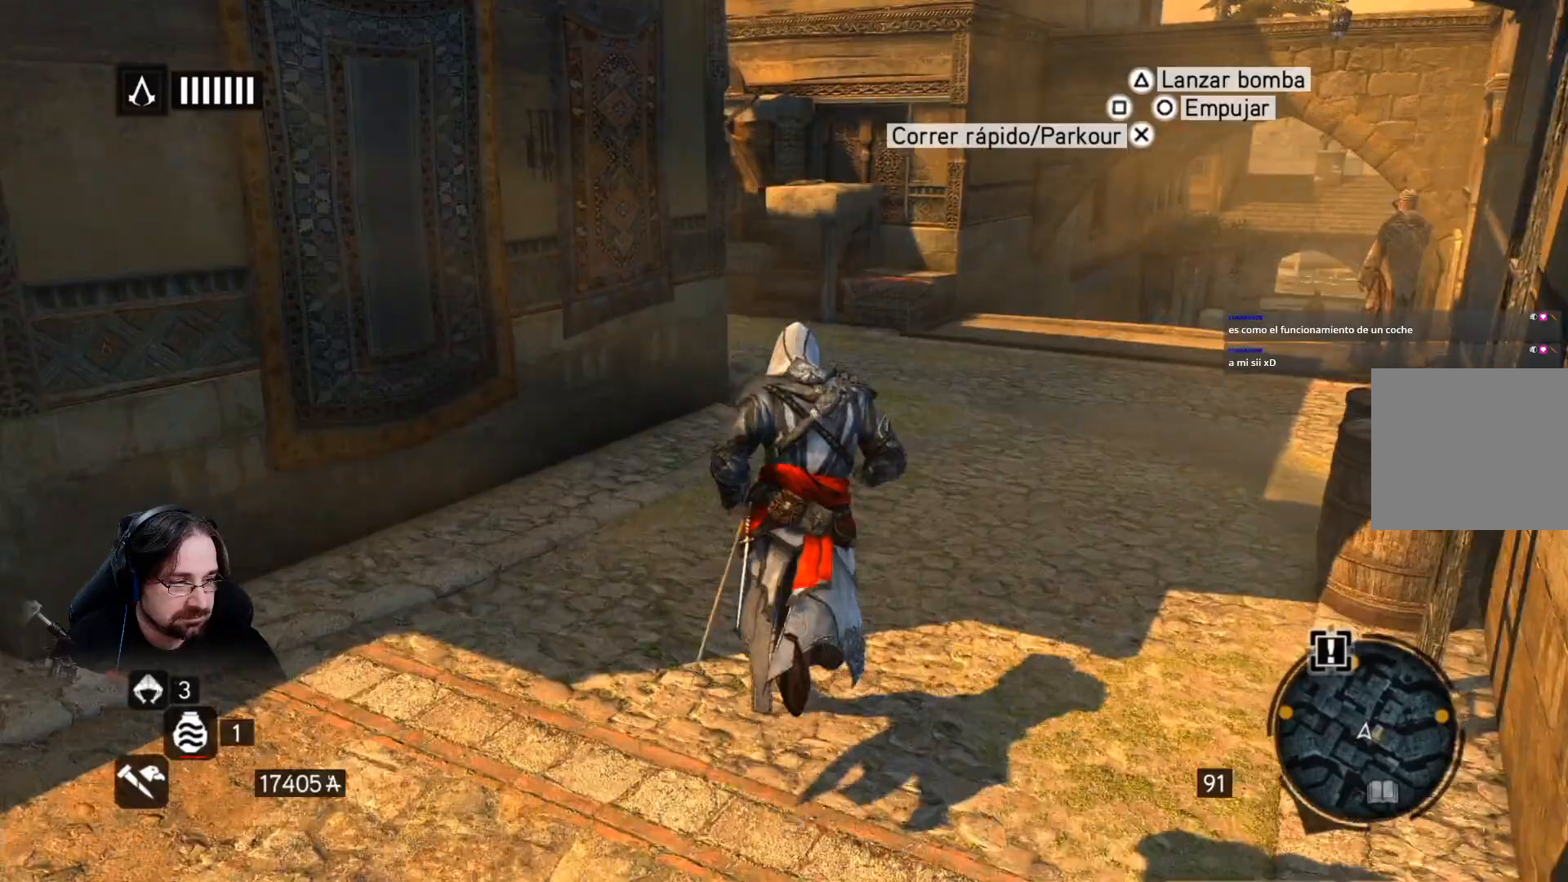
{"buttons": ["R2"], "left_stick": "center", "right_stick": "center", "events": [[167, "right_stick", "center"], [267, "left_stick", "up-right"], [367, "left_stick", "center"]]}
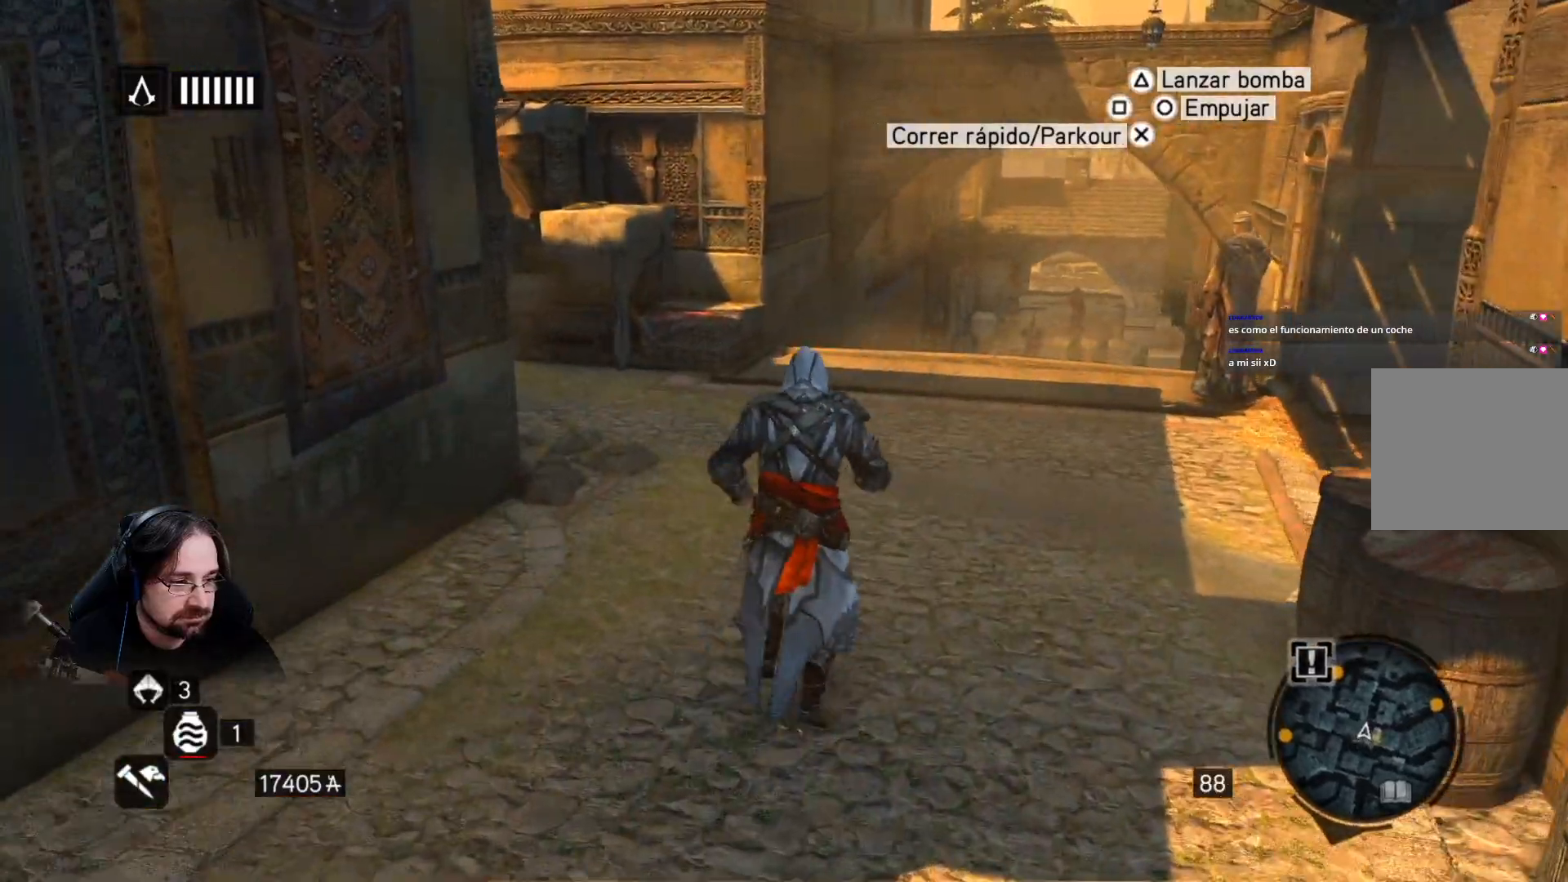
{"buttons": ["R2"], "left_stick": "up-right", "right_stick": "center", "events": [[100, "left_stick", "up-right"]]}
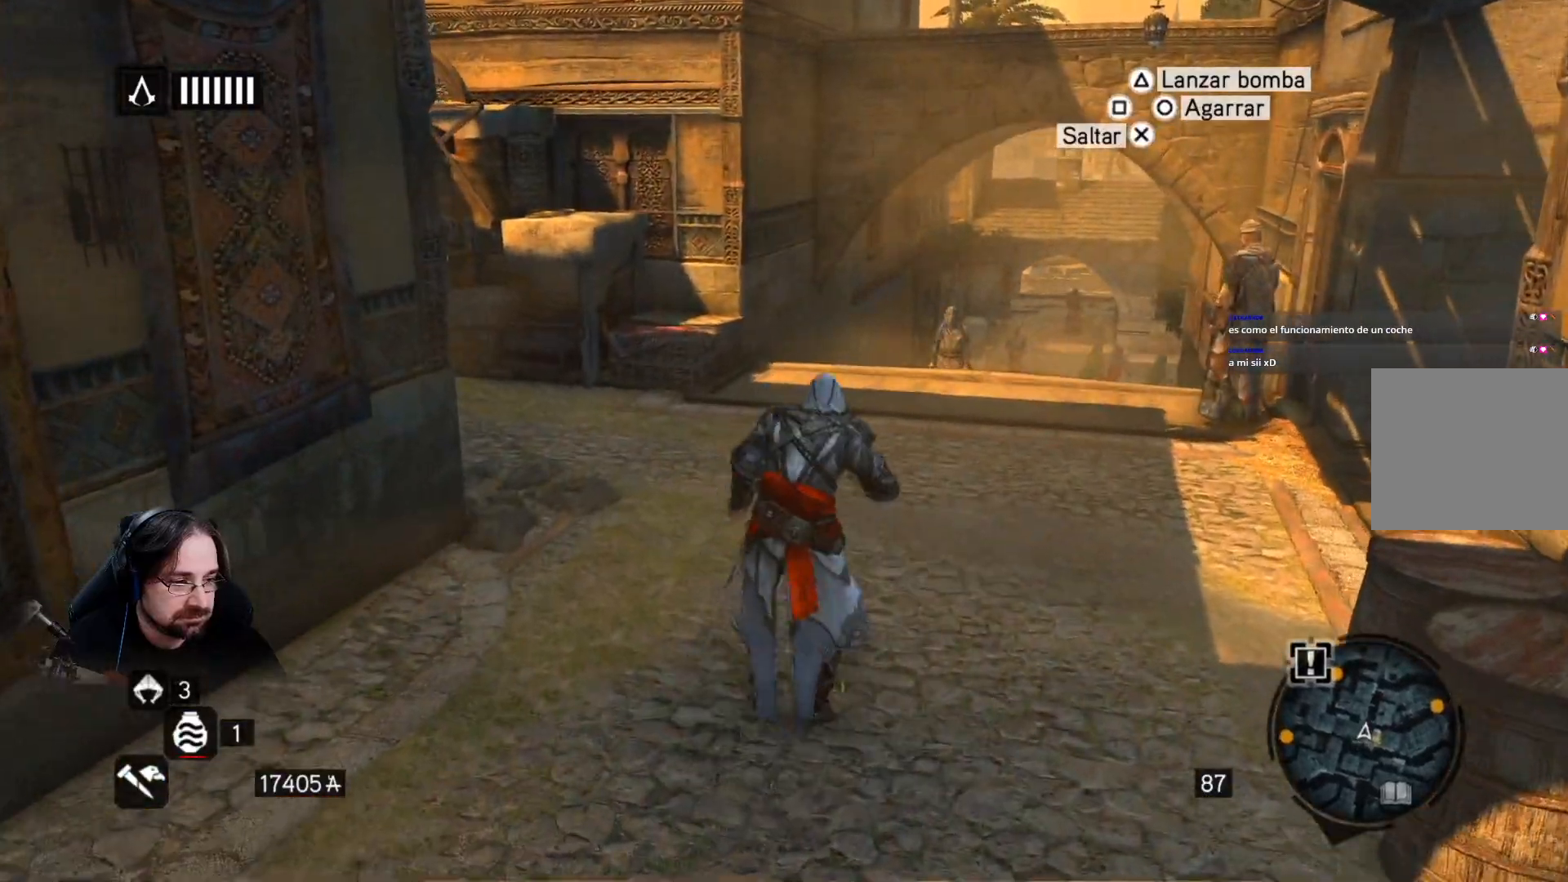
{"buttons": ["R2"], "left_stick": "up-right", "right_stick": "left", "events": [[467, "right_stick", "left"]]}
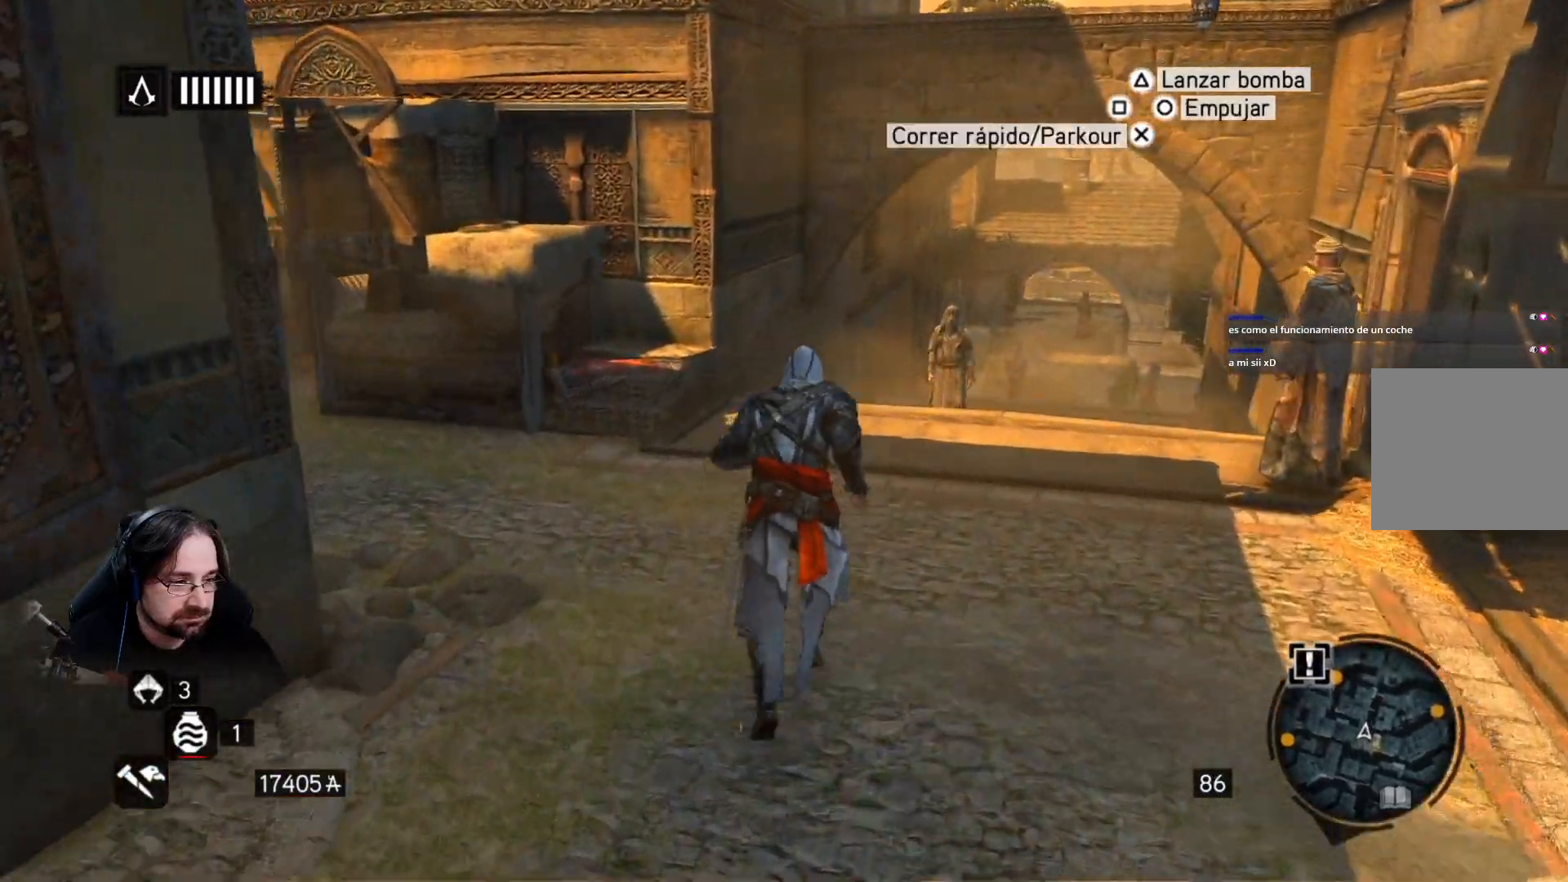
{"buttons": ["R2"], "left_stick": "up-right", "right_stick": "center", "events": [[300, "right_stick", "center"]]}
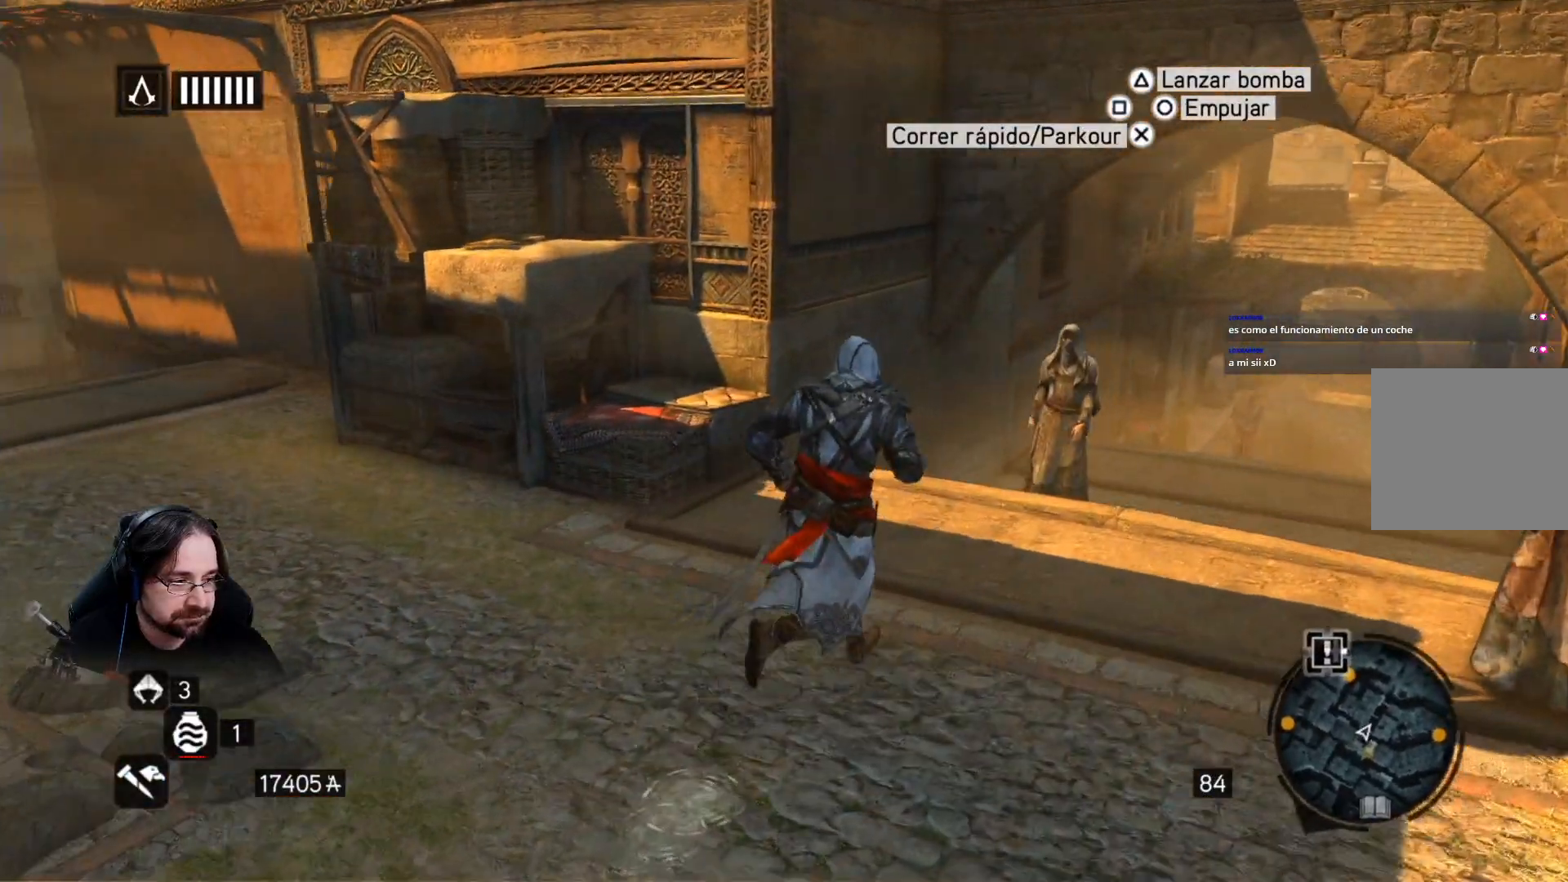
{"buttons": ["R2"], "left_stick": "up-left", "right_stick": "left", "events": [[200, "left_stick", "up"], [300, "left_stick", "up-left"], [367, "right_stick", "left"]]}
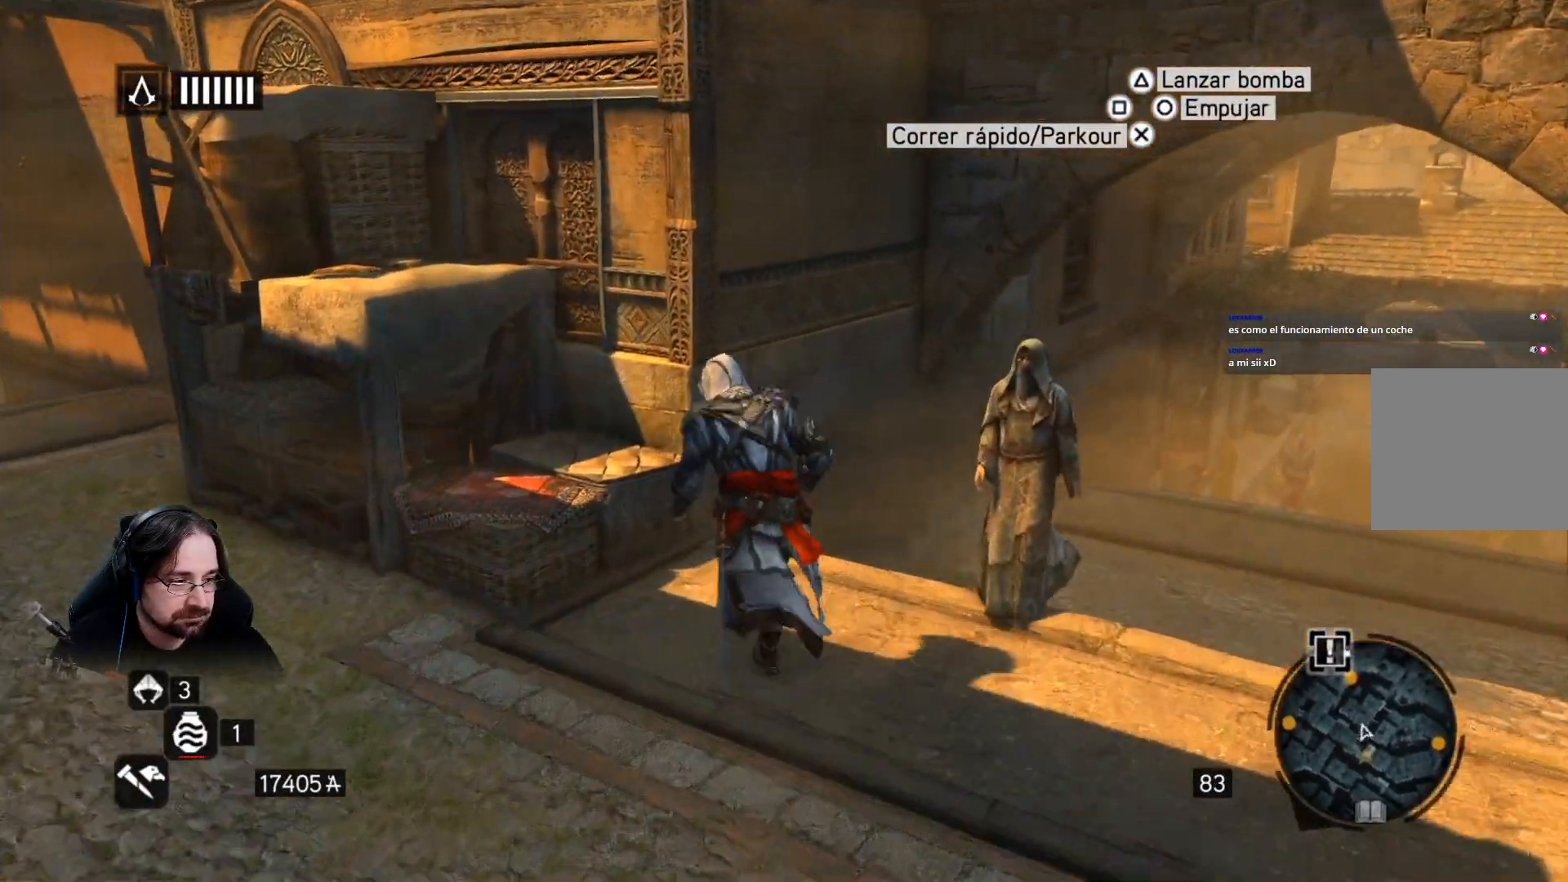
{"buttons": ["R2"], "left_stick": "left", "right_stick": "left", "events": [[467, "left_stick", "left"]]}
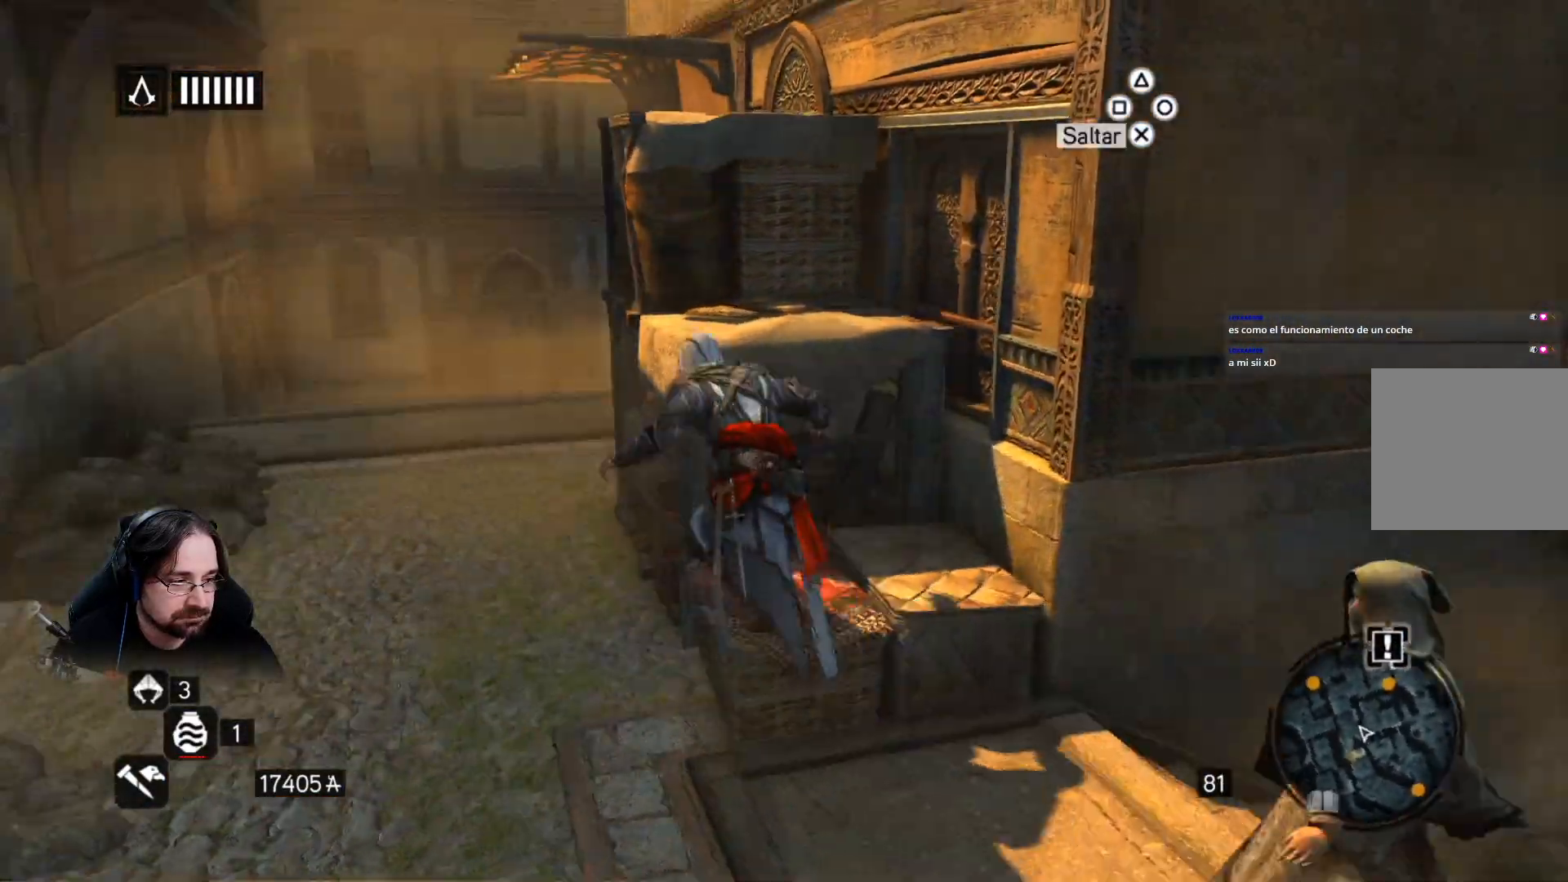
{"buttons": ["R2"], "left_stick": "up", "right_stick": "right", "events": [[67, "right_stick", "center"], [100, "left_stick", "up-left"], [200, "left_stick", "up"], [233, "right_stick", "right"]]}
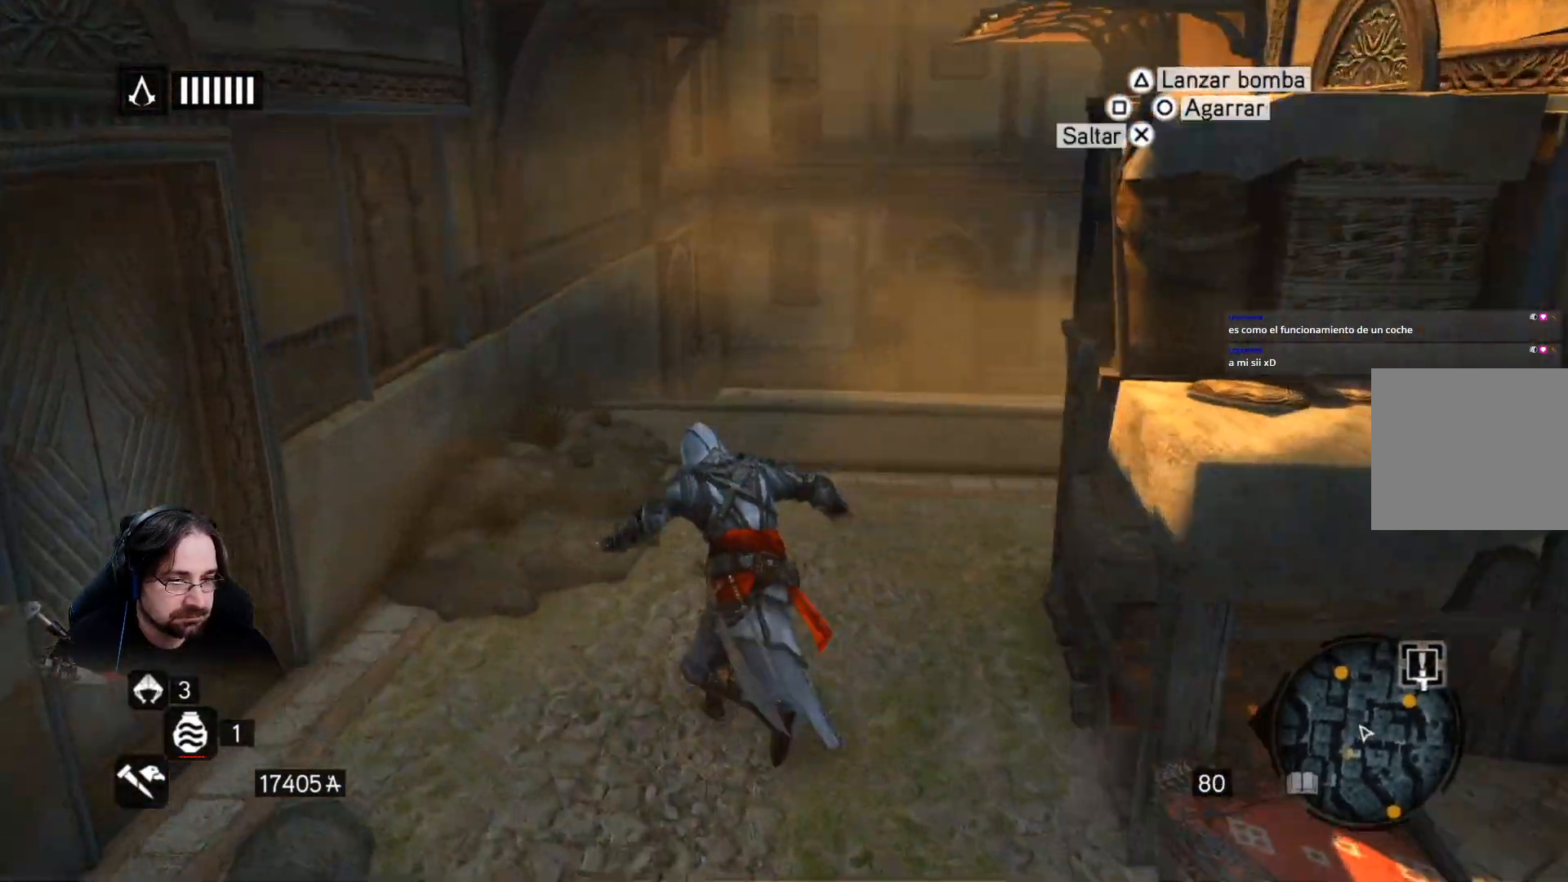
{"buttons": ["R2"], "left_stick": "up", "right_stick": "up-right", "events": [[300, "right_stick", "up-right"]]}
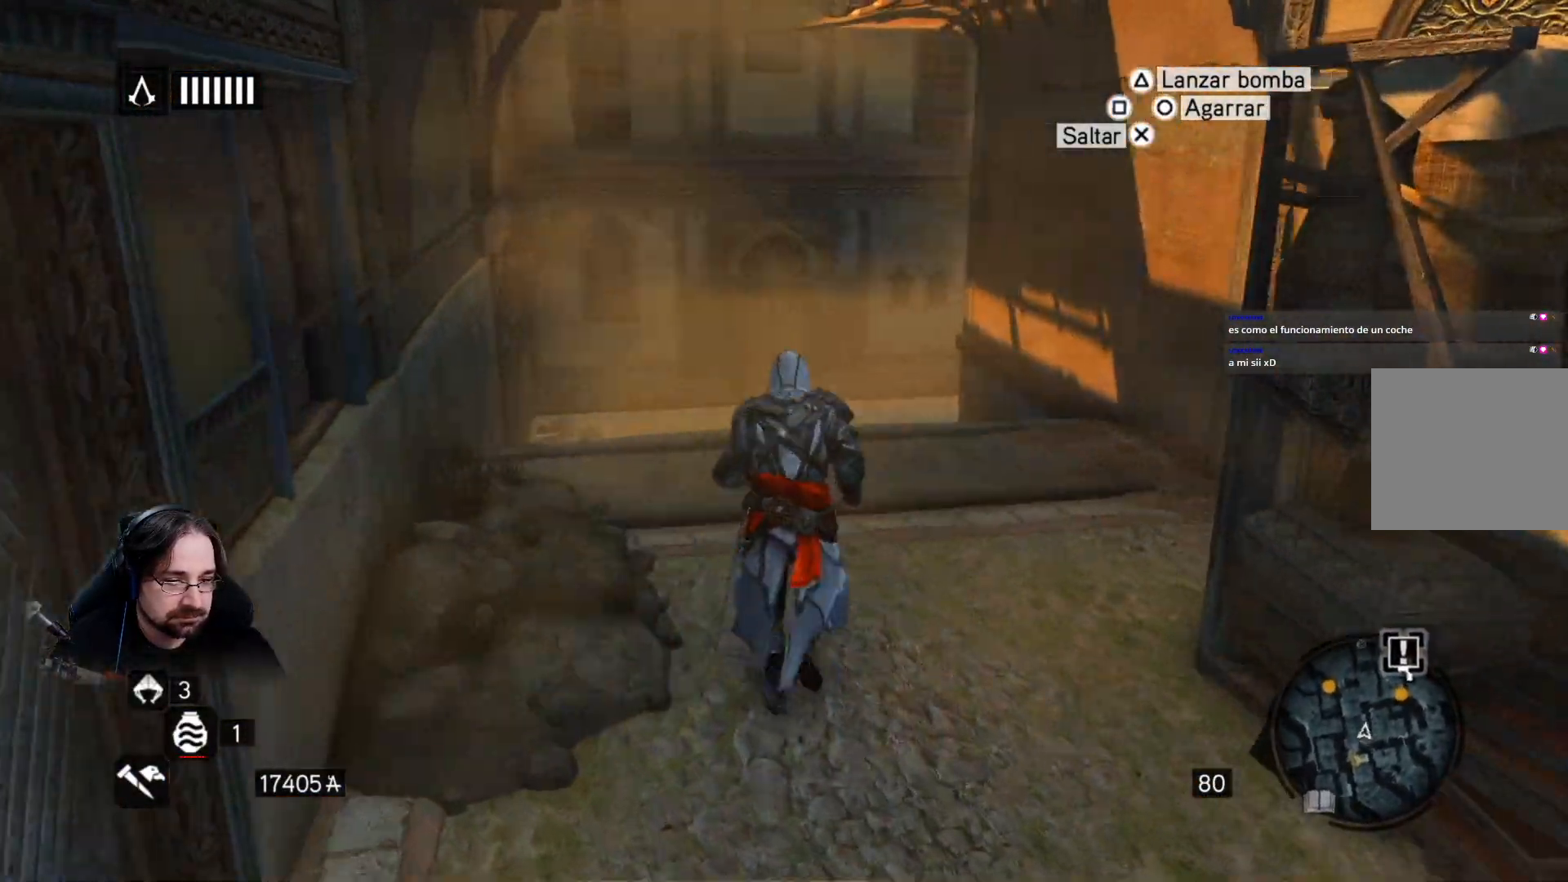
{"buttons": ["R2"], "left_stick": "up", "right_stick": "center", "events": [[100, "right_stick", "right"], [267, "right_stick", "center"]]}
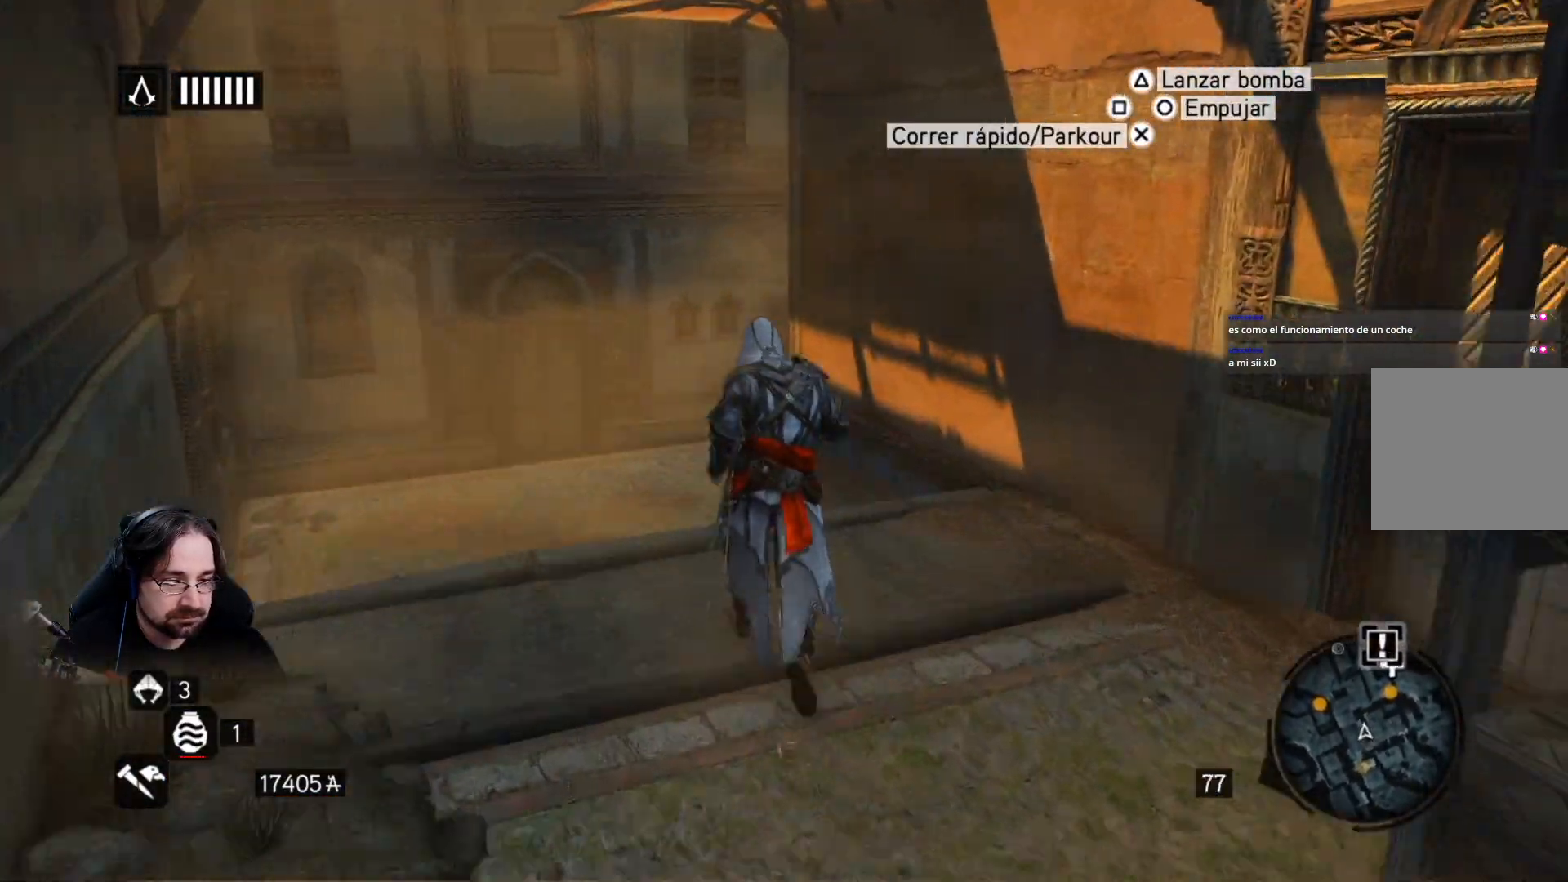
{"buttons": ["R2"], "left_stick": "up", "right_stick": "center", "events": []}
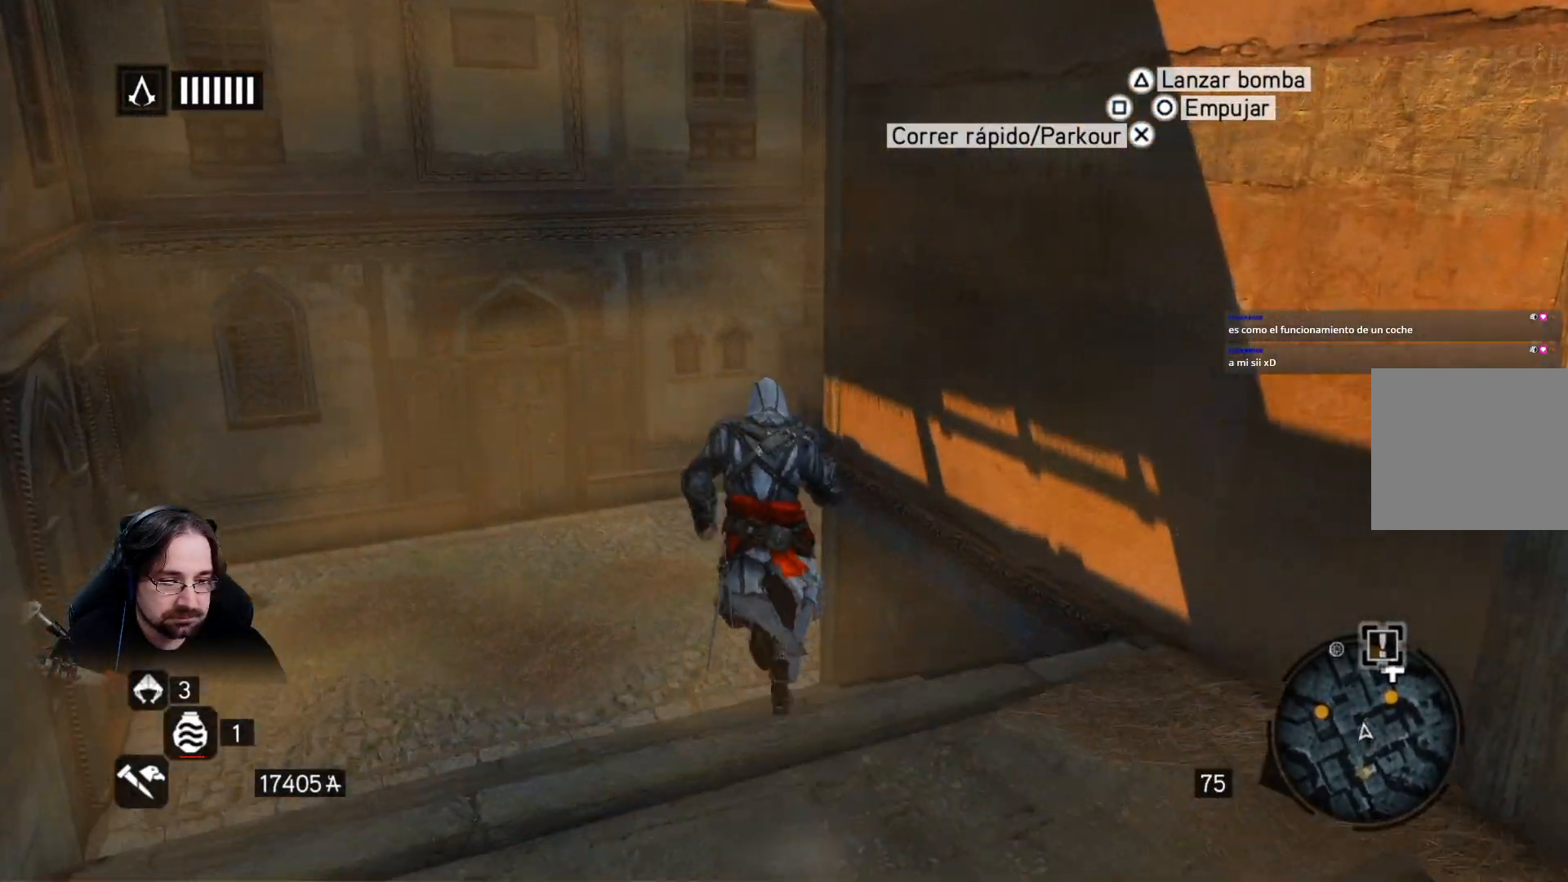
{"buttons": ["R2"], "left_stick": "up", "right_stick": "center", "events": []}